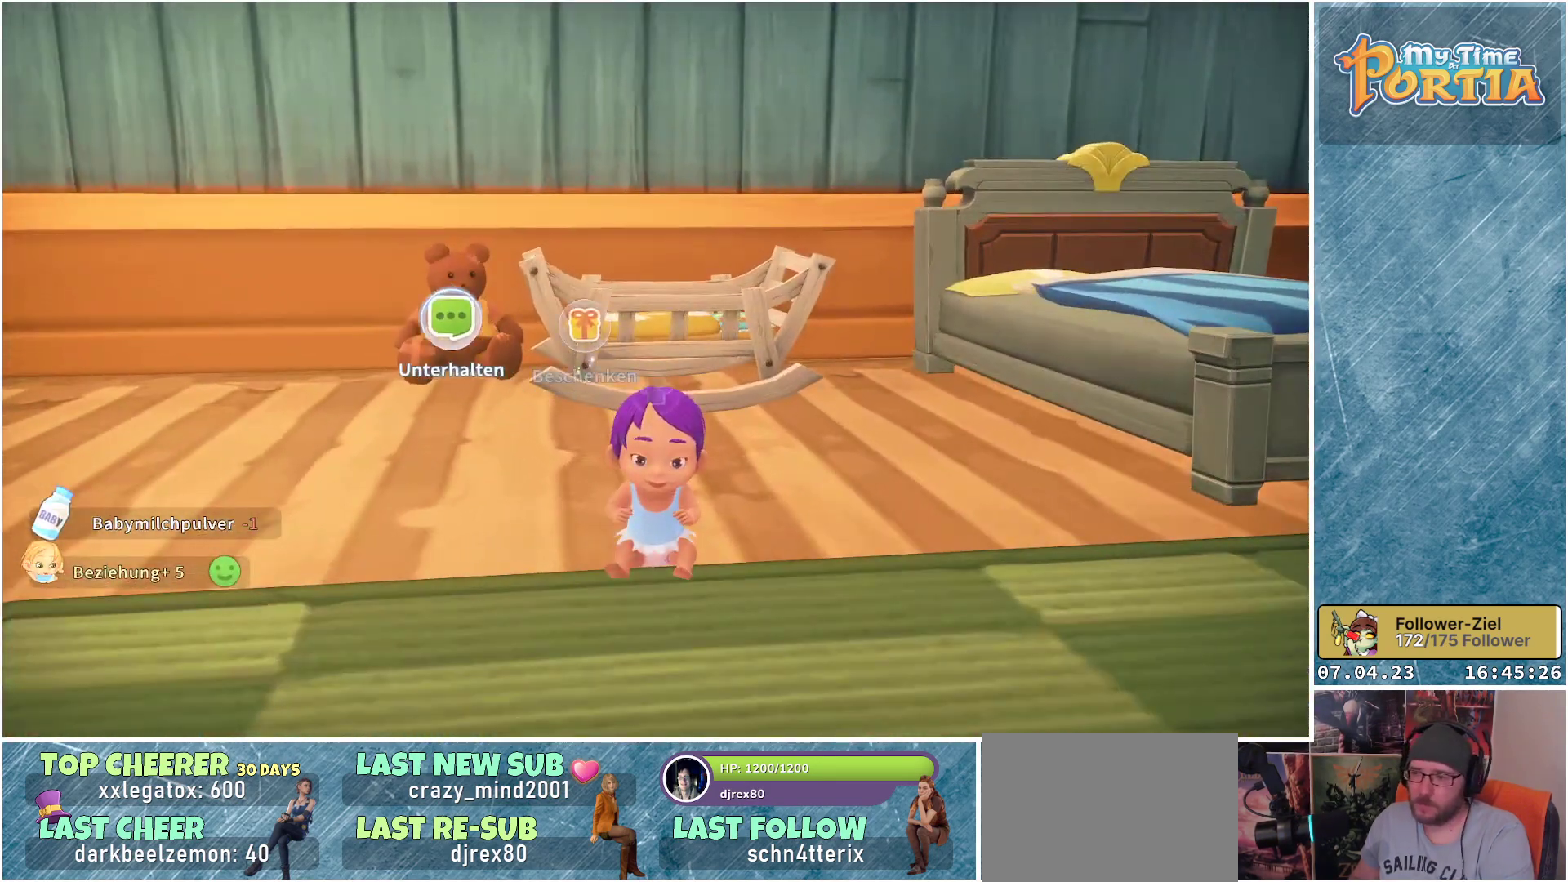
Gameplay with a controller (Xbox layout); each line is a JSON object with the inputs held at the frame after it. "events" lists button and stick changes between this image and that frame as [ms after this image, input, new state], when the widget could be followed in between. Not read: R3.
{"buttons": ["DPAD_RIGHT"], "left_stick": "center", "right_stick": "center", "events": [[450, "DPAD_RIGHT", "down"]]}
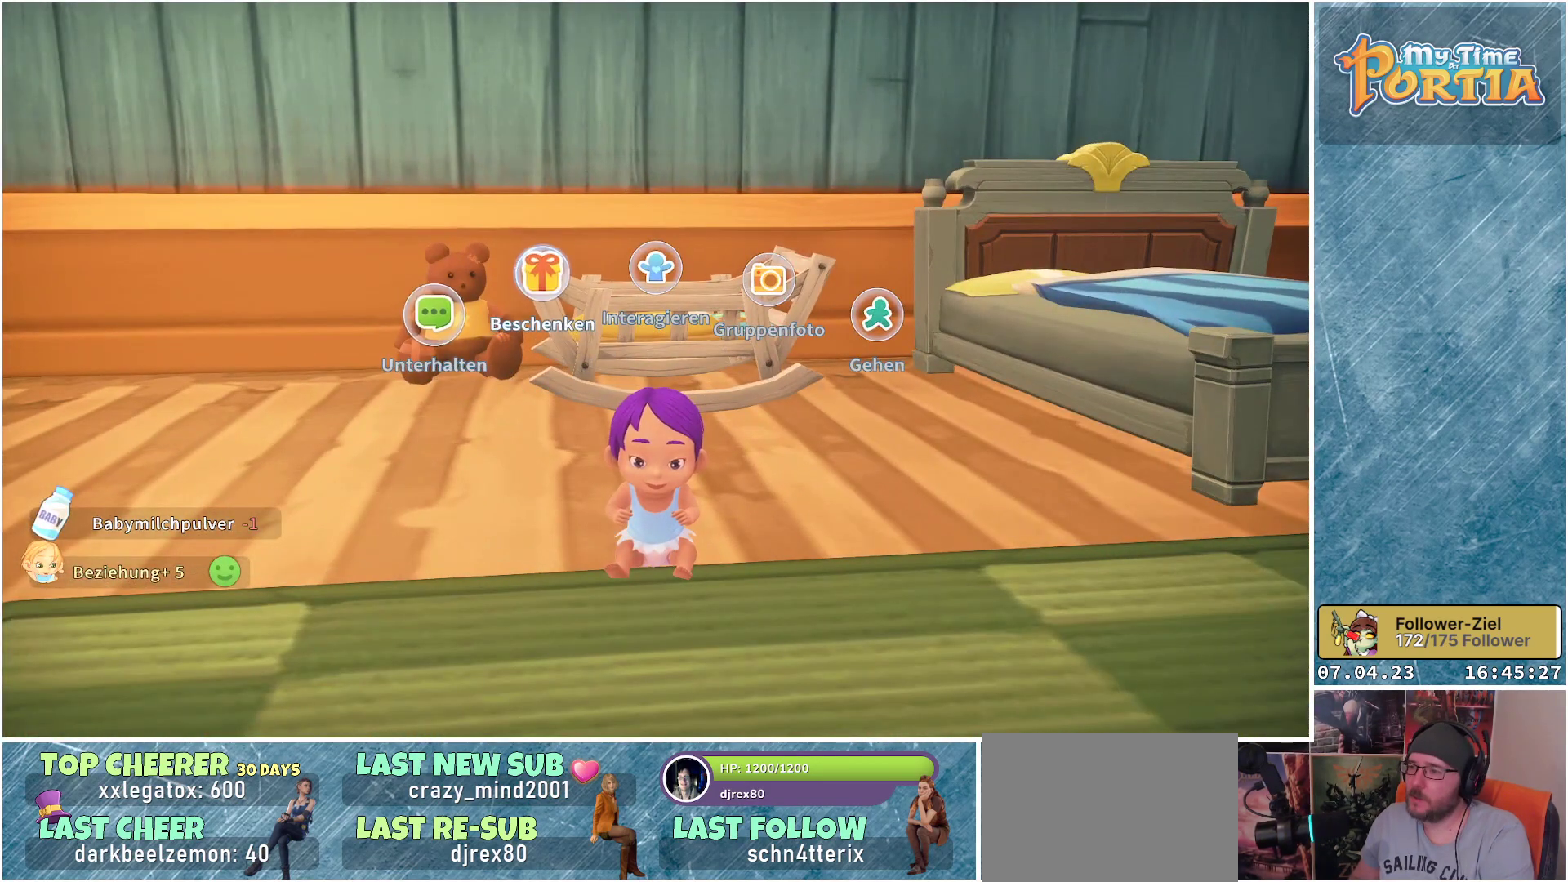
{"buttons": [], "left_stick": "center", "right_stick": "center", "events": [[17, "DPAD_RIGHT", "up"], [167, "A", "down"], [250, "A", "up"]]}
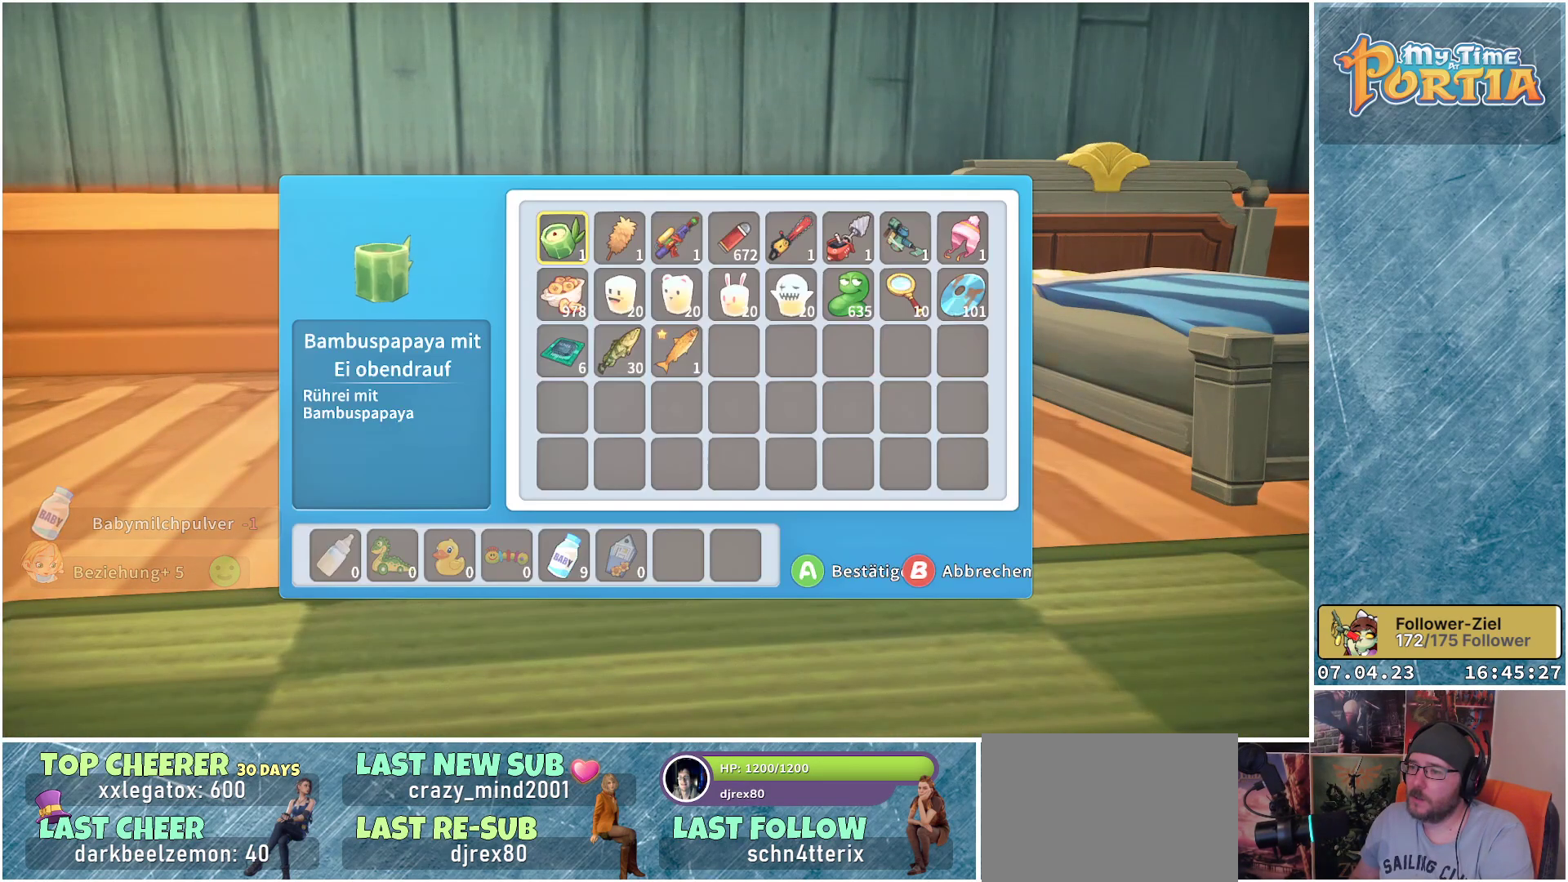
{"buttons": ["B"], "left_stick": "center", "right_stick": "center", "events": [[450, "B", "down"]]}
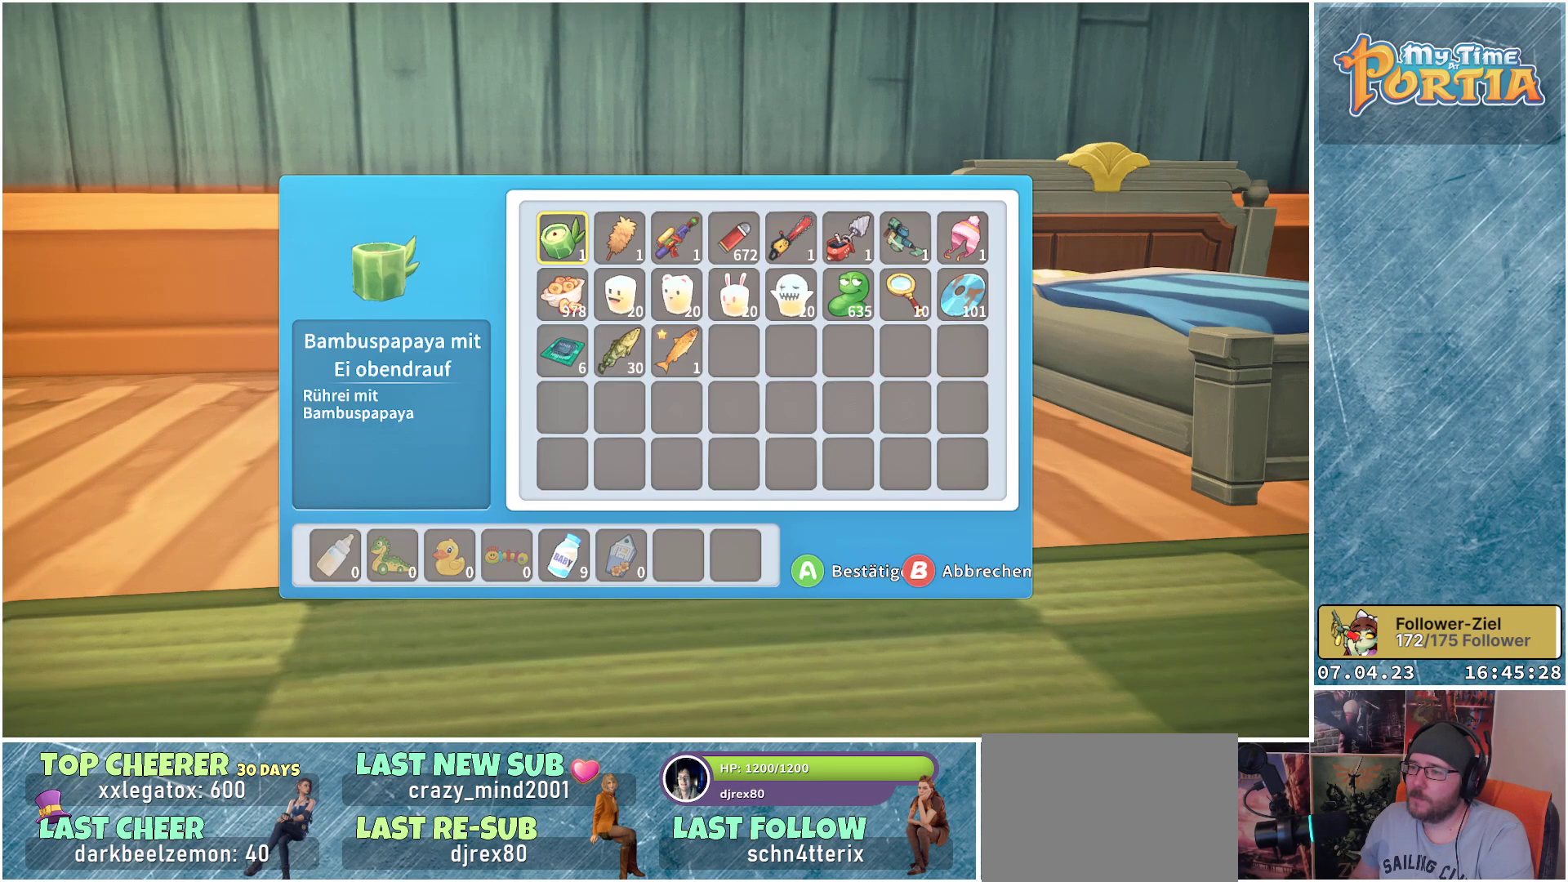
{"buttons": [], "left_stick": "center", "right_stick": "center", "events": [[50, "B", "up"]]}
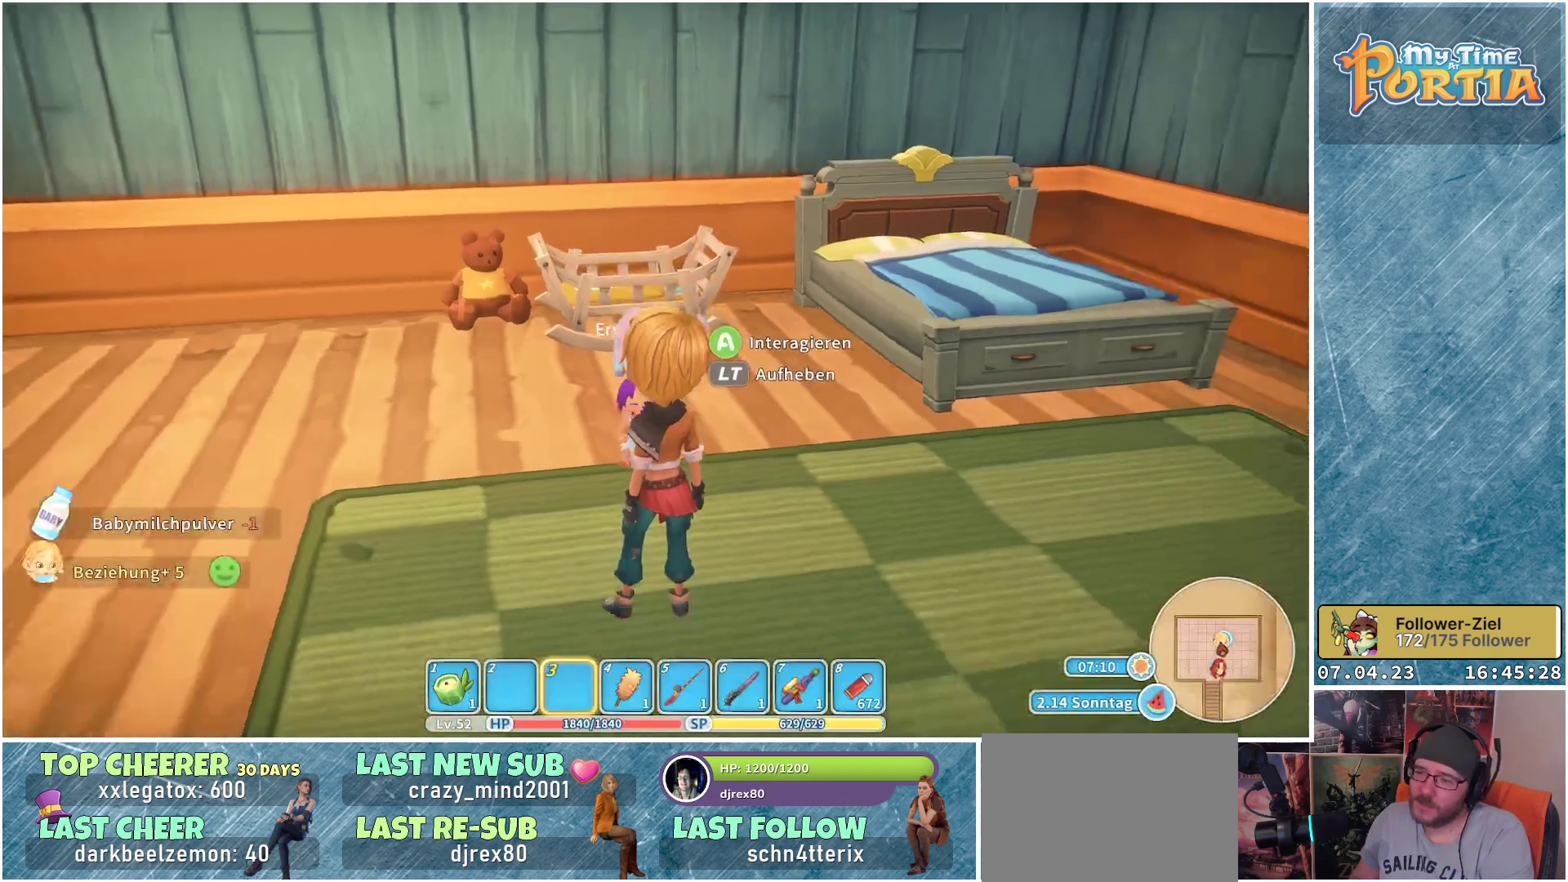
{"buttons": [], "left_stick": "center", "right_stick": "center", "events": [[67, "A", "down"], [183, "A", "up"]]}
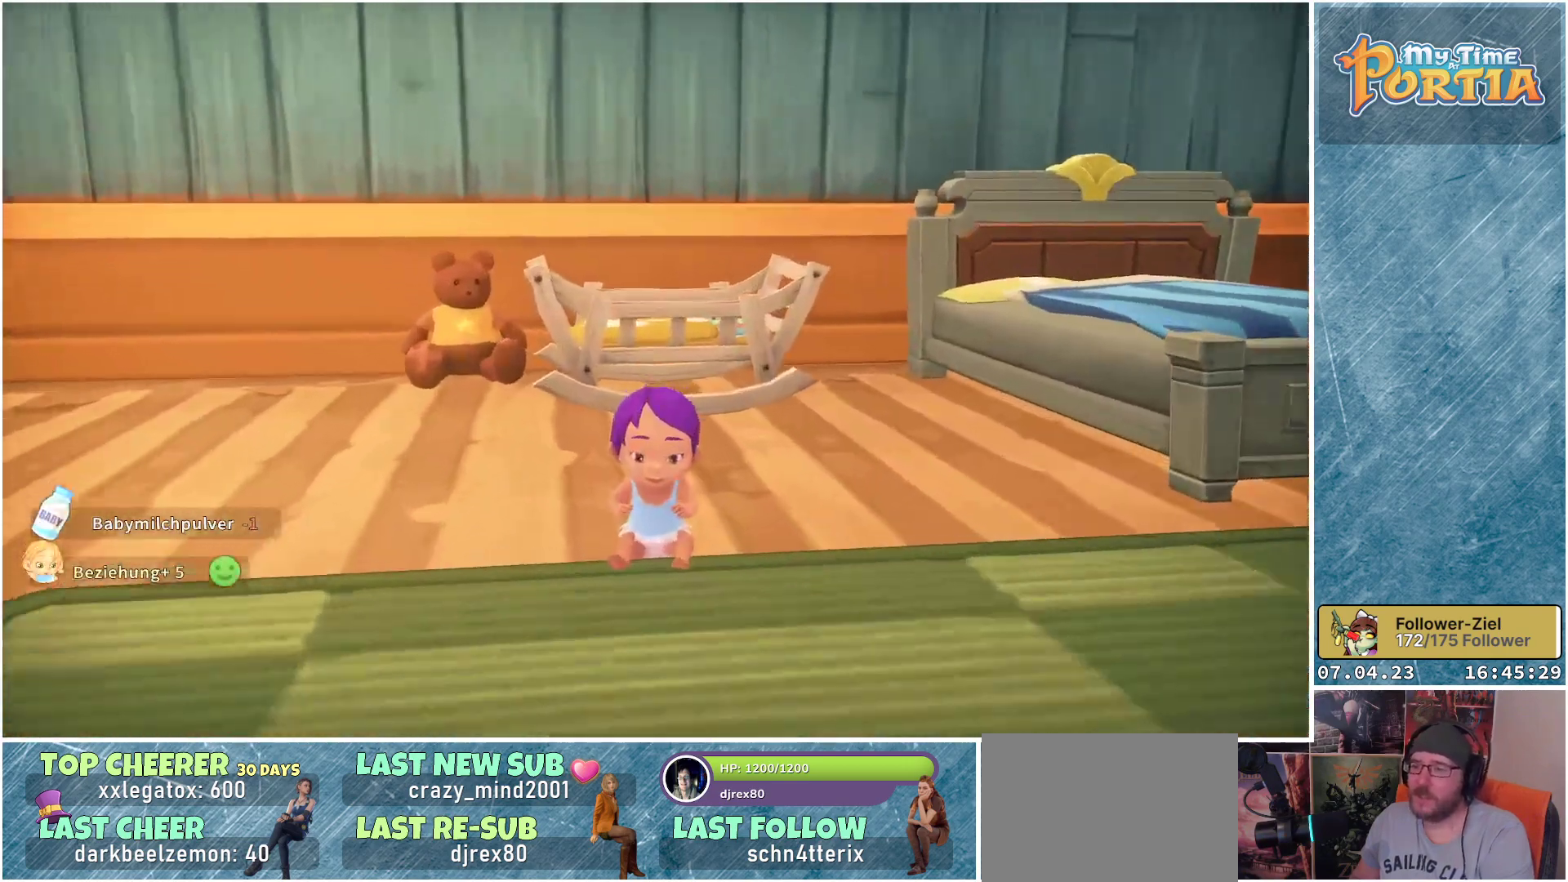
{"buttons": [], "left_stick": "center", "right_stick": "center", "events": [[317, "DPAD_RIGHT", "down"], [417, "DPAD_RIGHT", "up"]]}
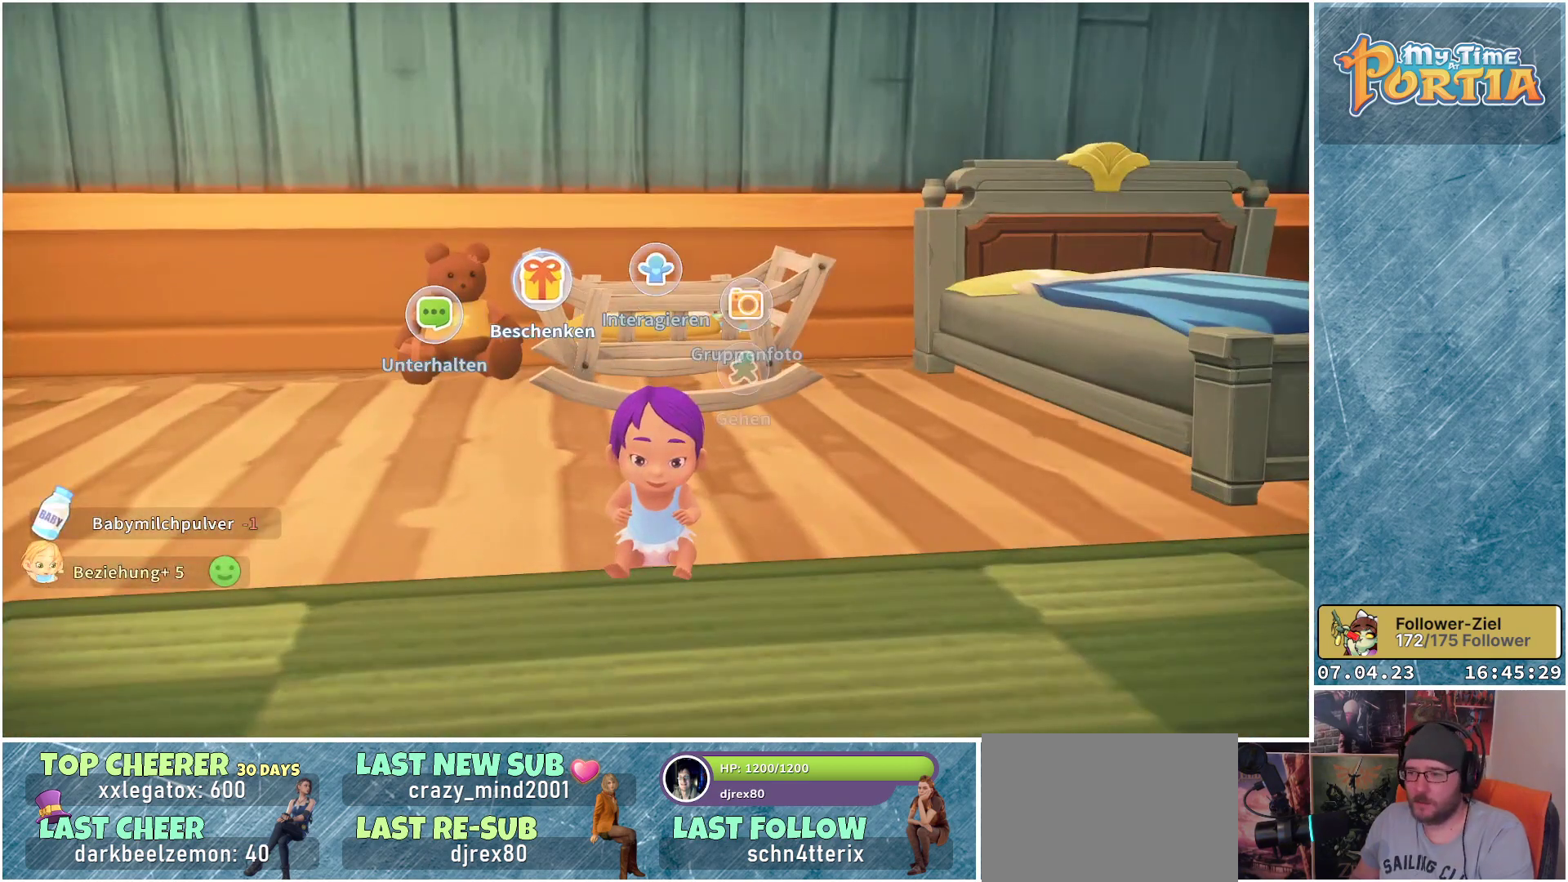
{"buttons": ["A"], "left_stick": "center", "right_stick": "center", "events": [[50, "DPAD_RIGHT", "down"], [133, "DPAD_RIGHT", "up"], [417, "A", "down"]]}
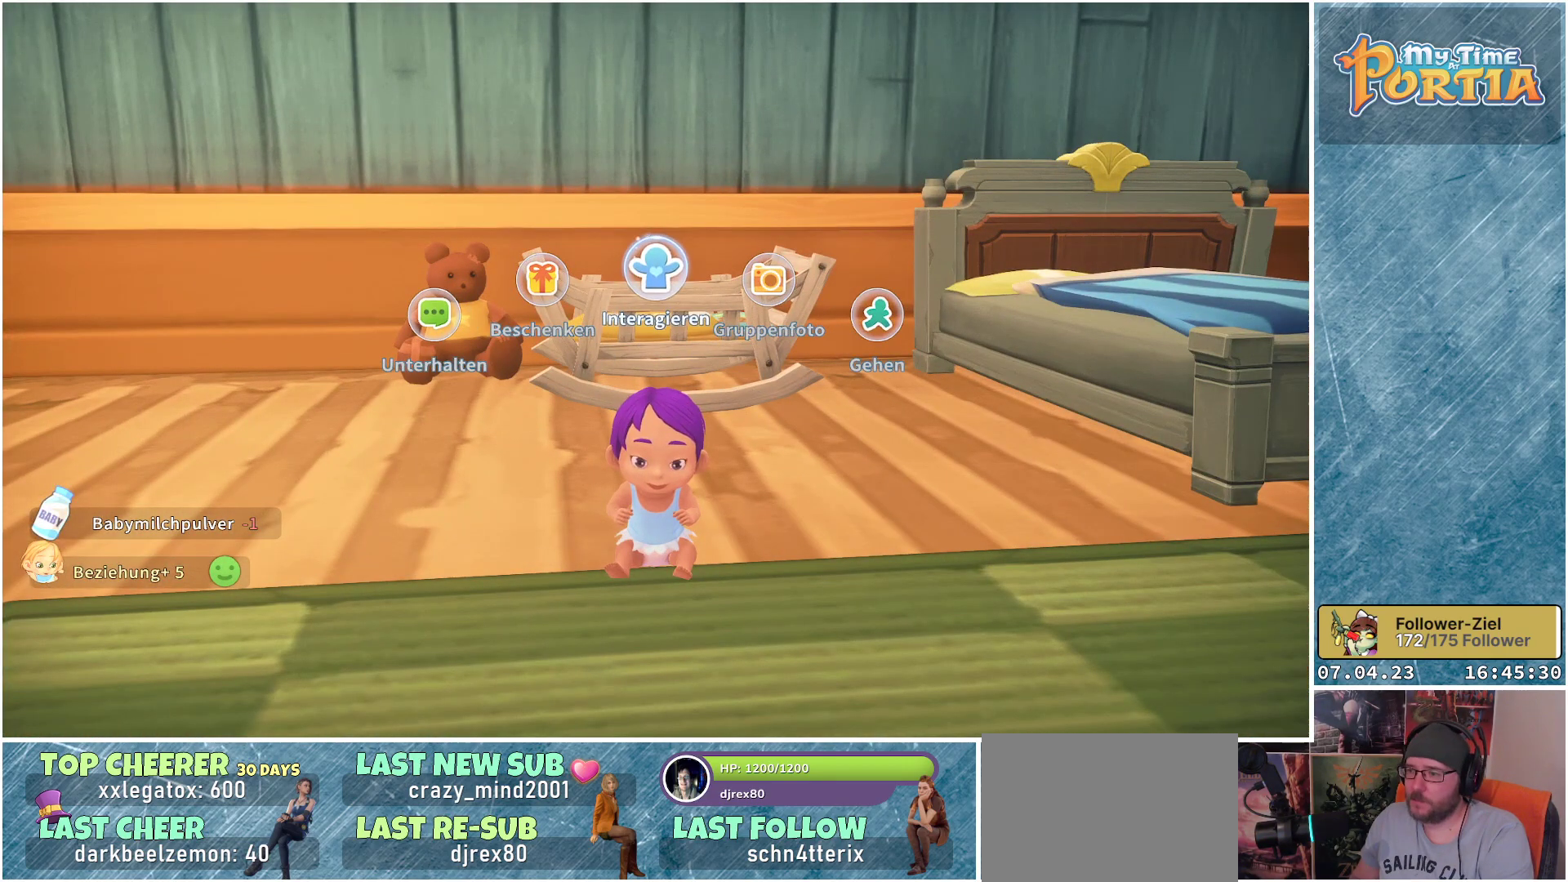
{"buttons": [], "left_stick": "center", "right_stick": "center", "events": [[33, "A", "up"]]}
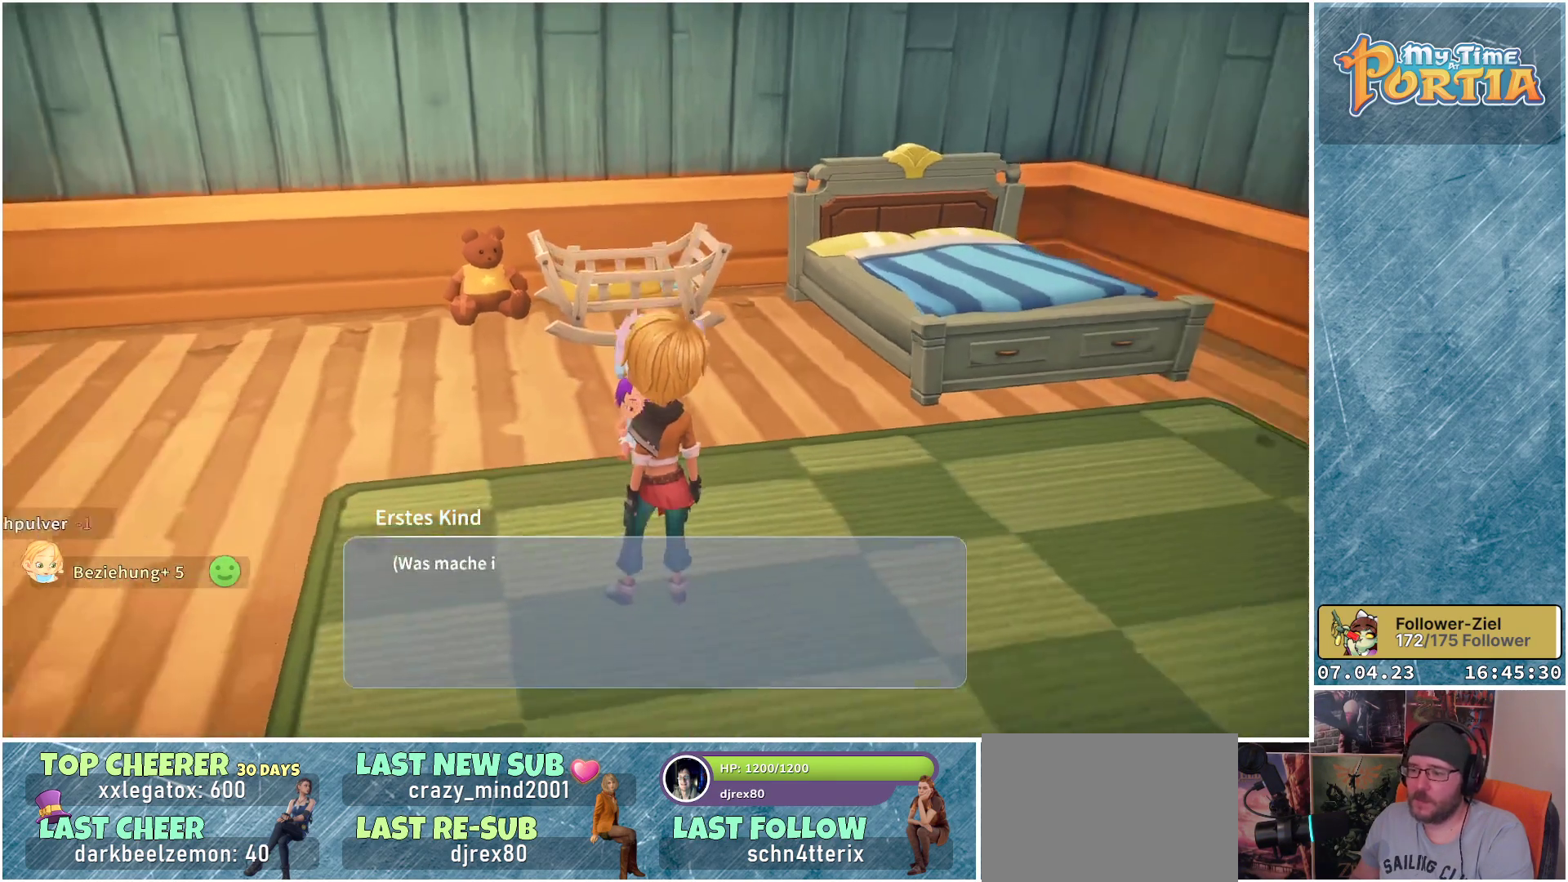
{"buttons": [], "left_stick": "center", "right_stick": "center", "events": [[33, "A", "down"], [117, "A", "up"], [200, "A", "down"], [250, "A", "up"], [350, "A", "down"], [367, "A", "up"], [483, "A", "down"], [500, "A", "up"]]}
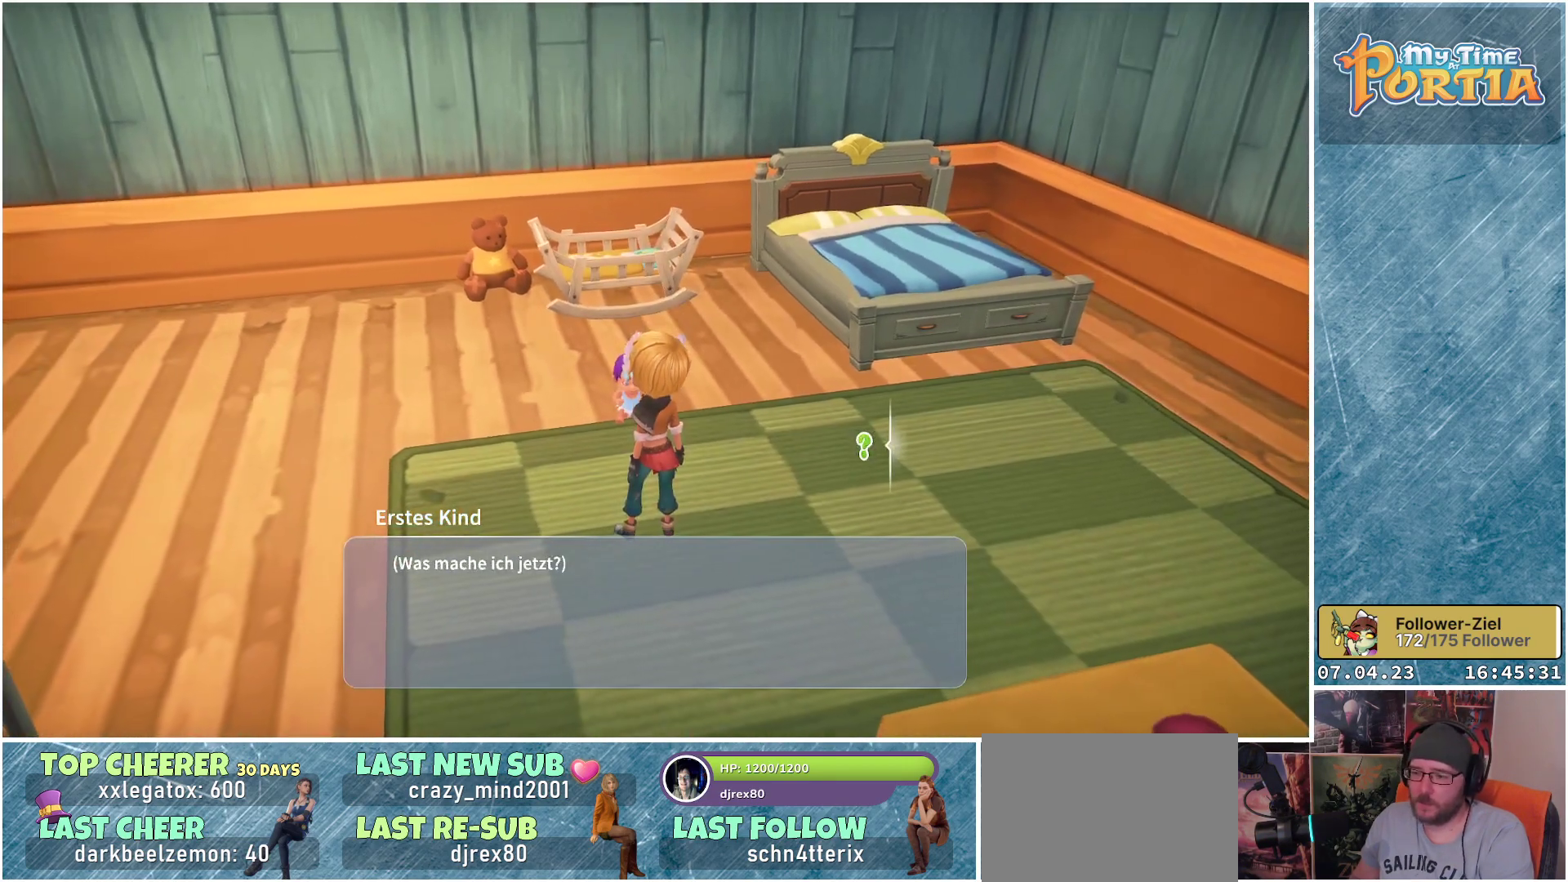
{"buttons": ["A"], "left_stick": "center", "right_stick": "center", "events": [[117, "A", "down"], [150, "A", "up"], [217, "A", "down"], [283, "A", "up"], [350, "A", "down"], [433, "A", "up"], [500, "A", "down"]]}
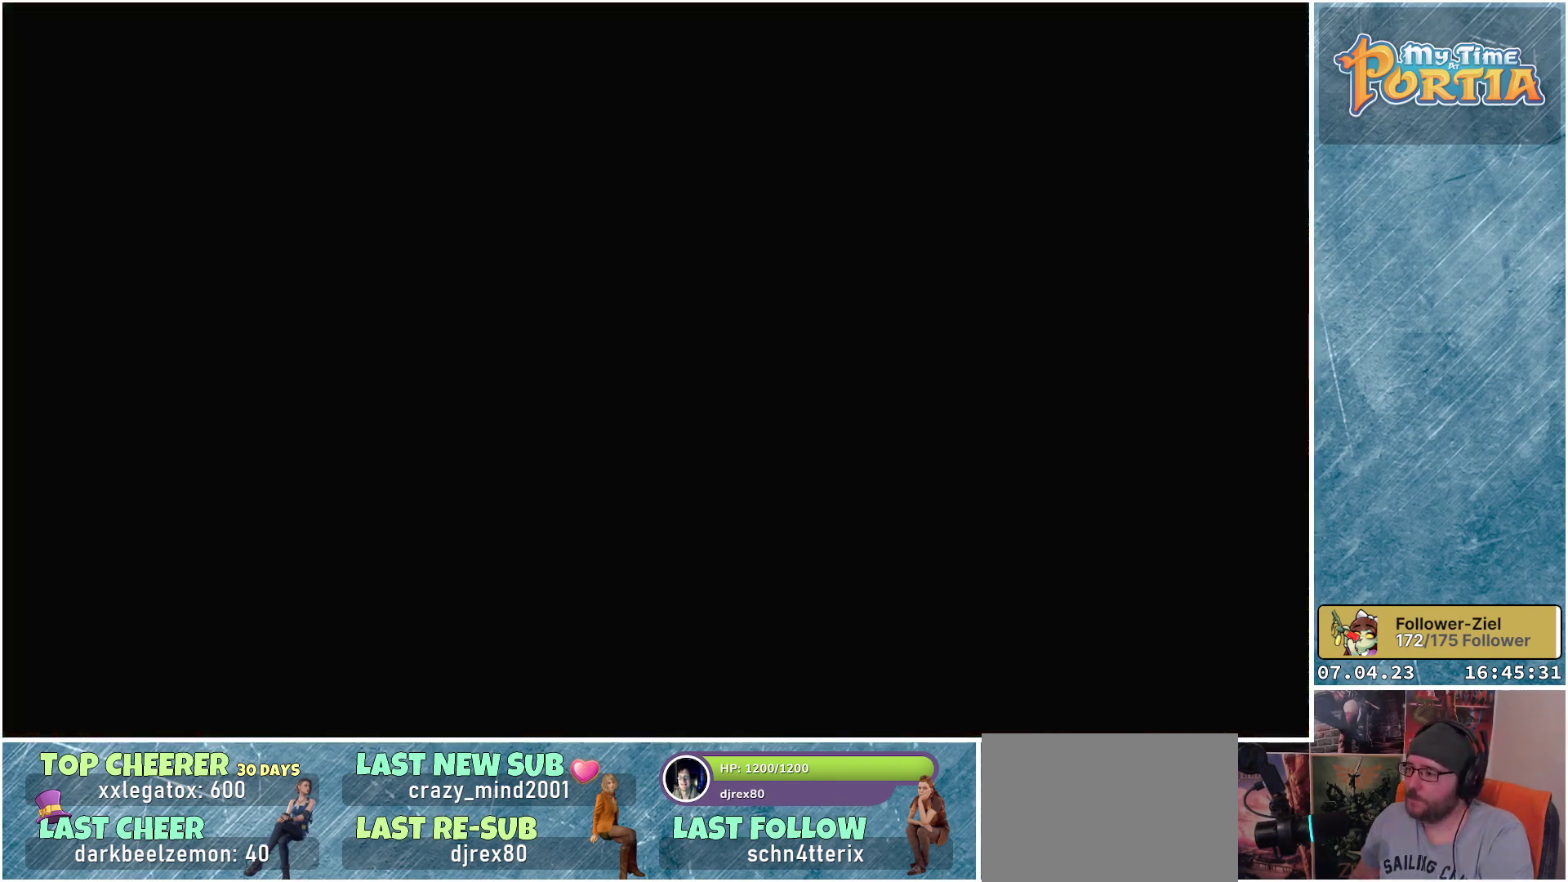
{"buttons": [], "left_stick": "center", "right_stick": "center", "events": [[67, "A", "up"]]}
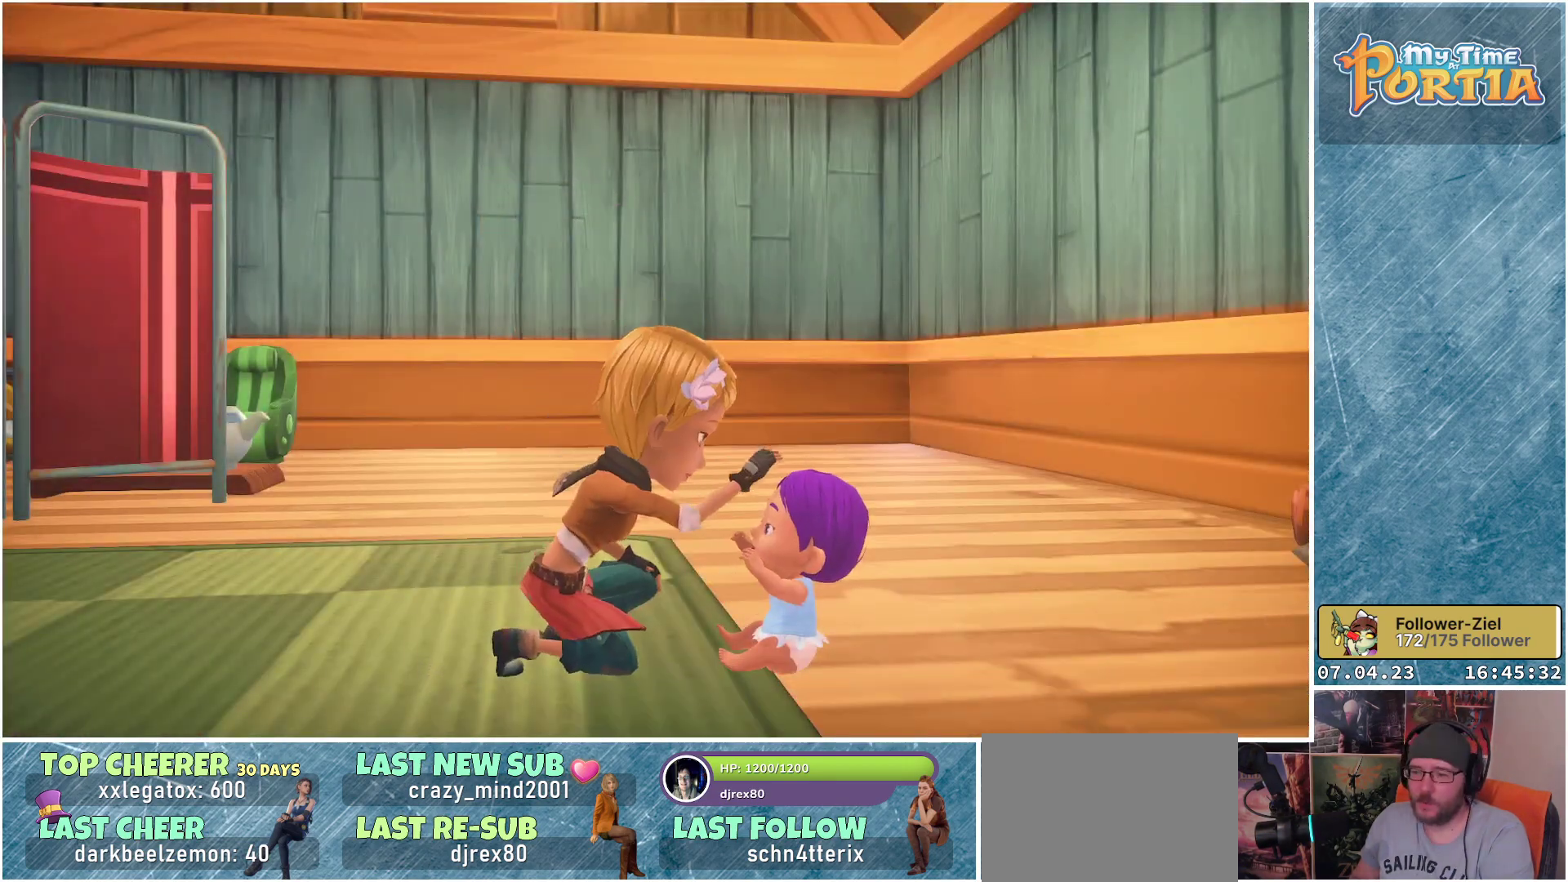
{"buttons": [], "left_stick": "center", "right_stick": "center", "events": []}
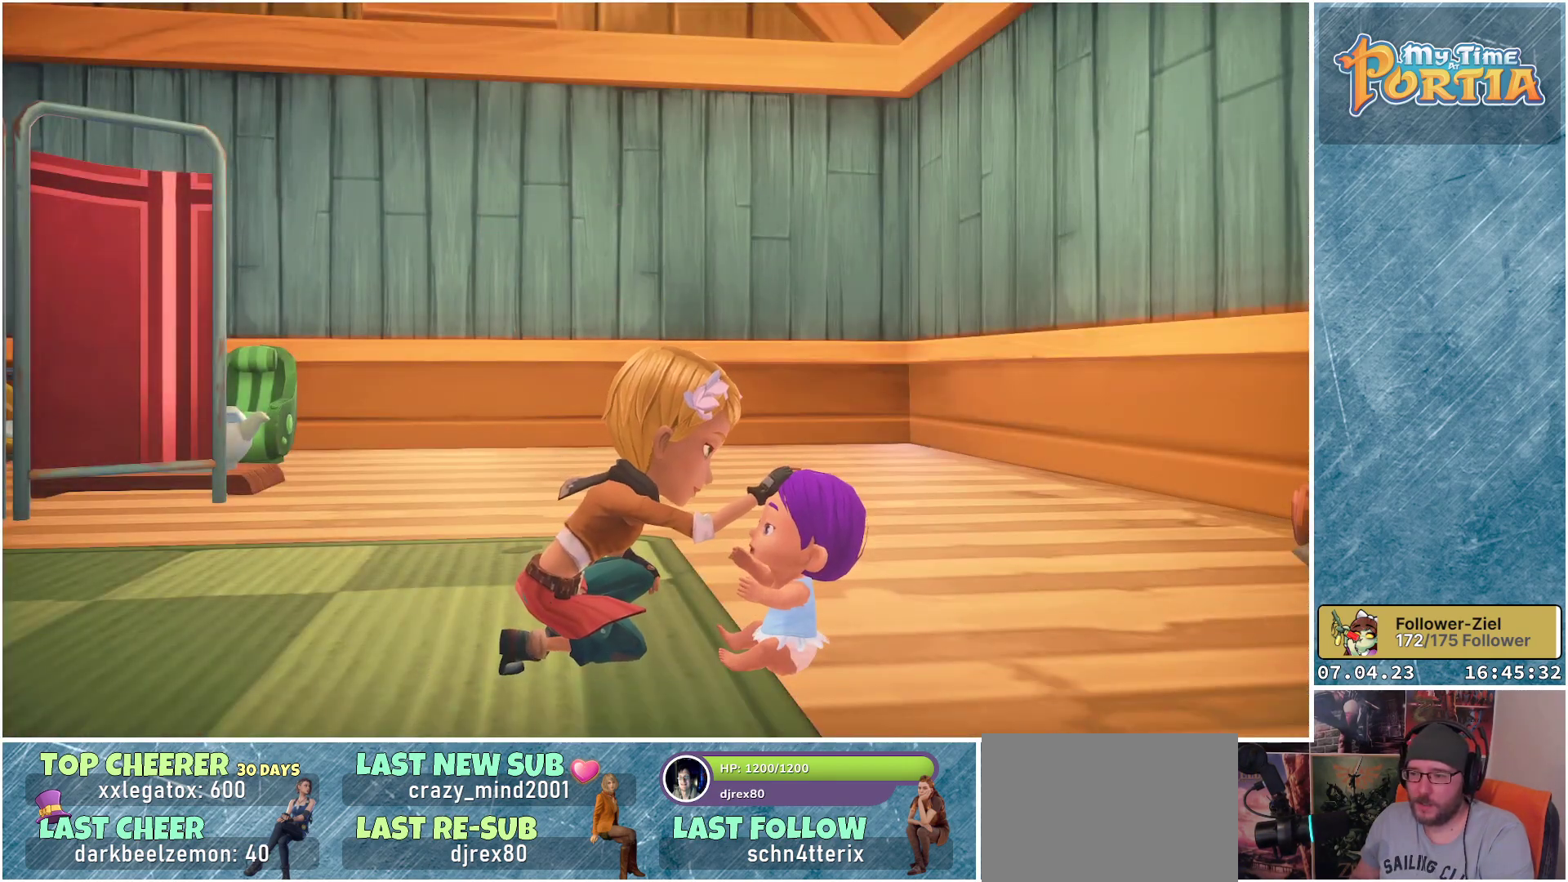
{"buttons": [], "left_stick": "center", "right_stick": "center", "events": []}
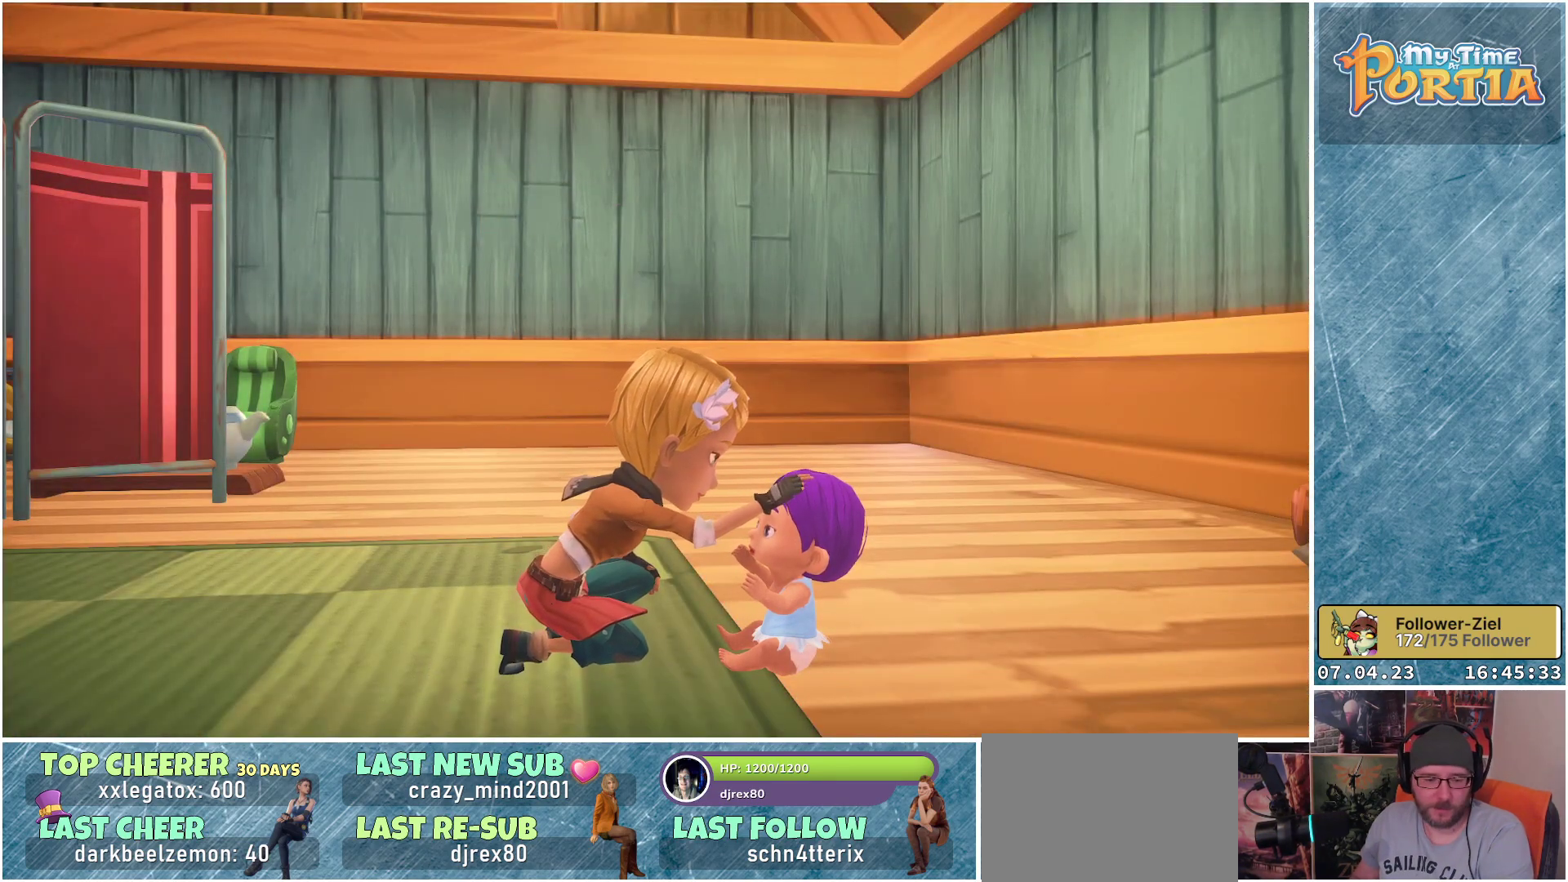
{"buttons": [], "left_stick": "center", "right_stick": "center", "events": []}
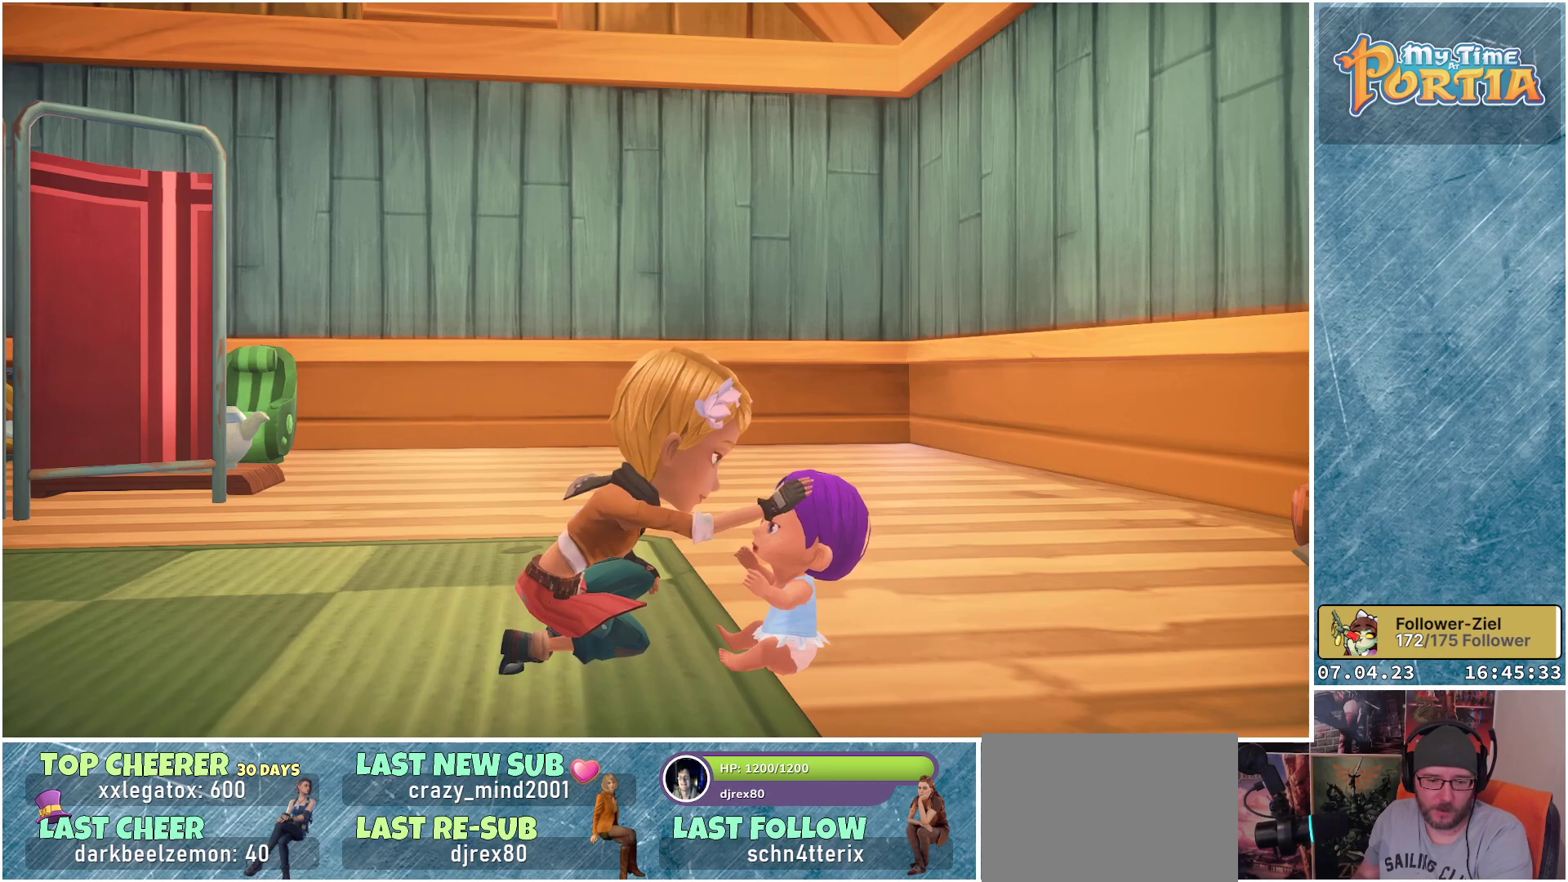
{"buttons": [], "left_stick": "center", "right_stick": "center", "events": []}
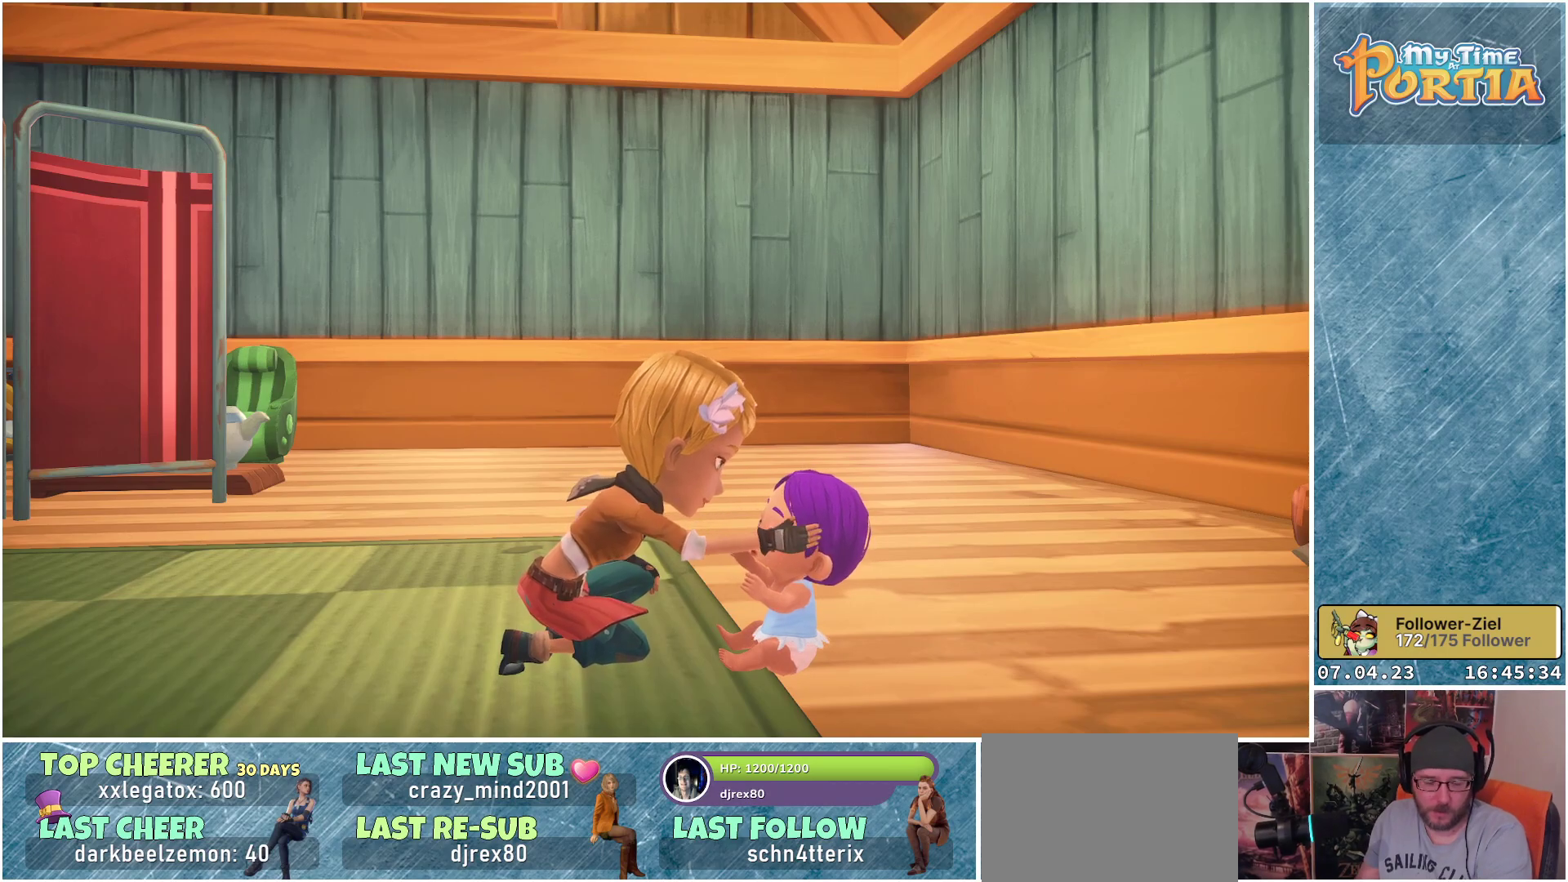
{"buttons": [], "left_stick": "center", "right_stick": "center", "events": [[167, "A", "down"], [300, "A", "up"], [417, "A", "down"], [483, "A", "up"]]}
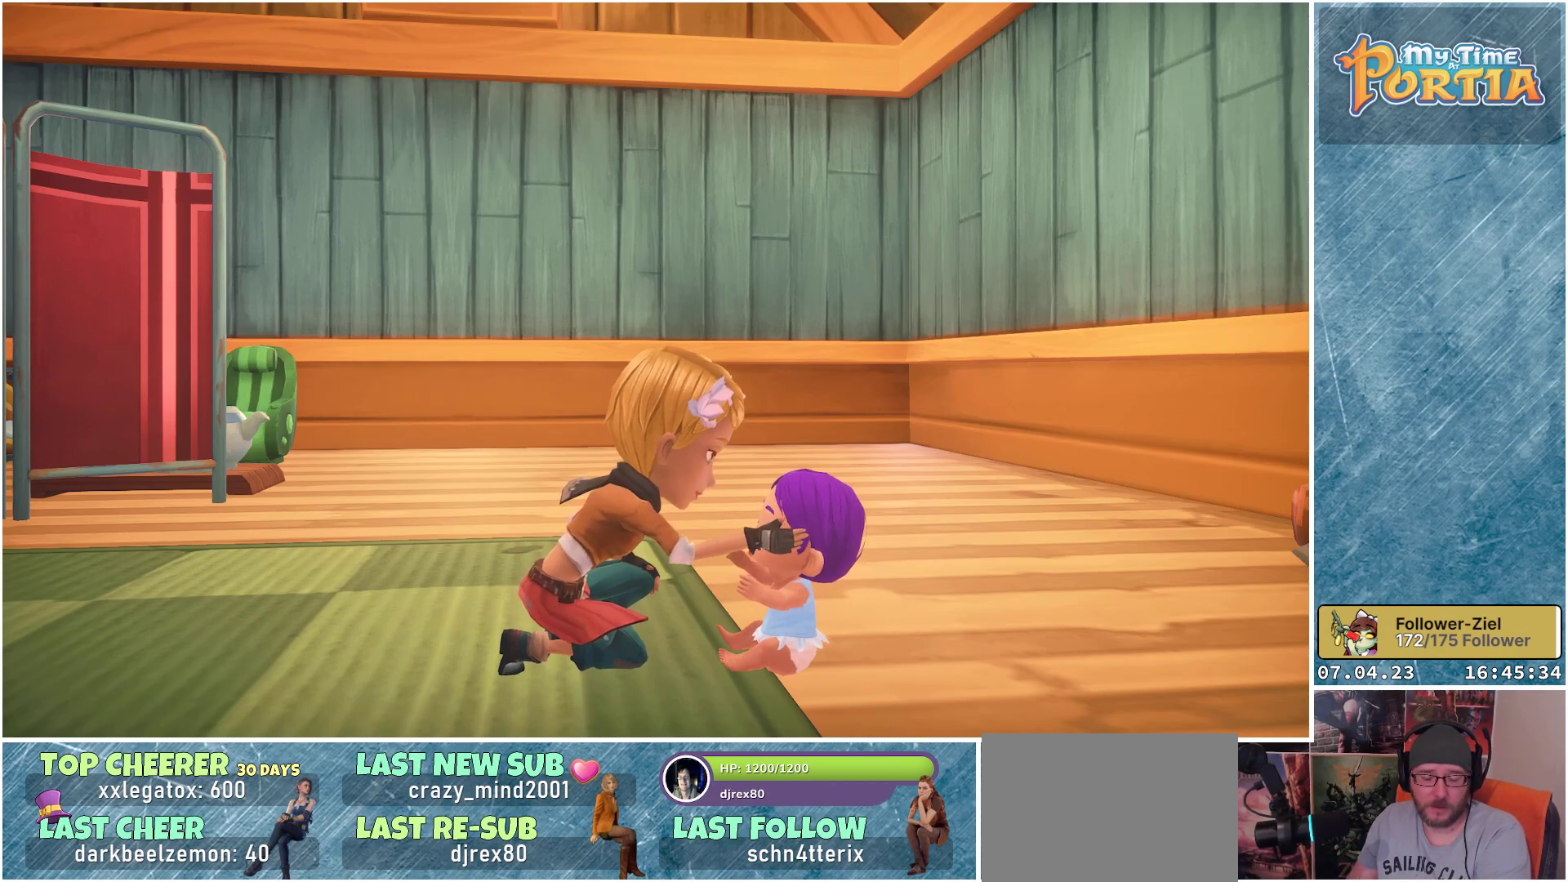
{"buttons": [], "left_stick": "center", "right_stick": "center", "events": [[67, "A", "down"], [150, "A", "up"], [233, "A", "down"], [317, "A", "up"]]}
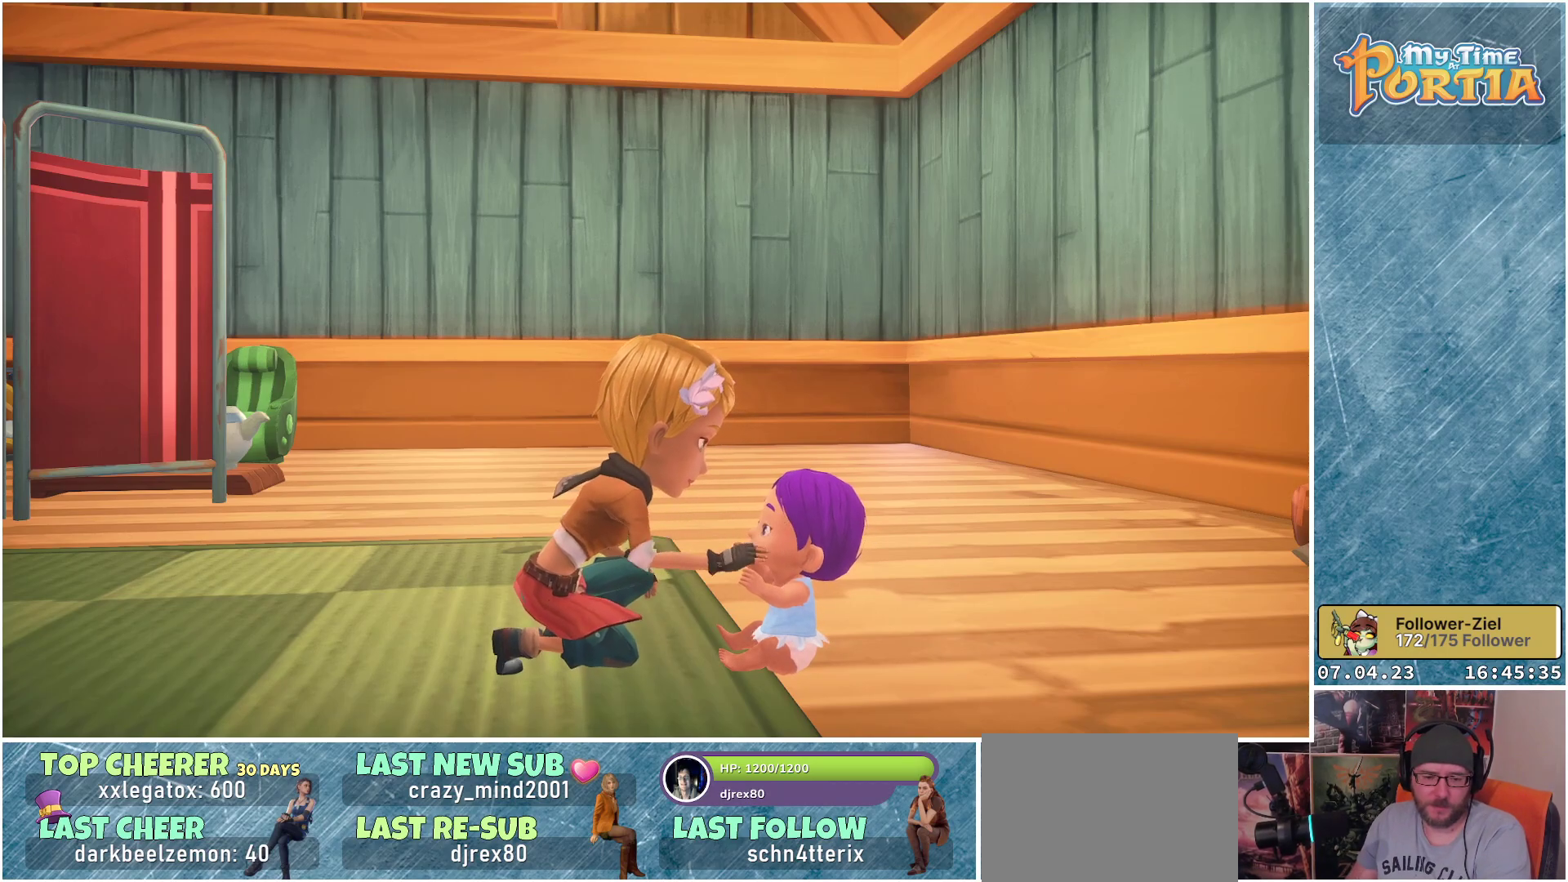
{"buttons": [], "left_stick": "center", "right_stick": "center", "events": [[217, "A", "down"], [300, "A", "up"], [450, "A", "down"], [483, "A", "up"]]}
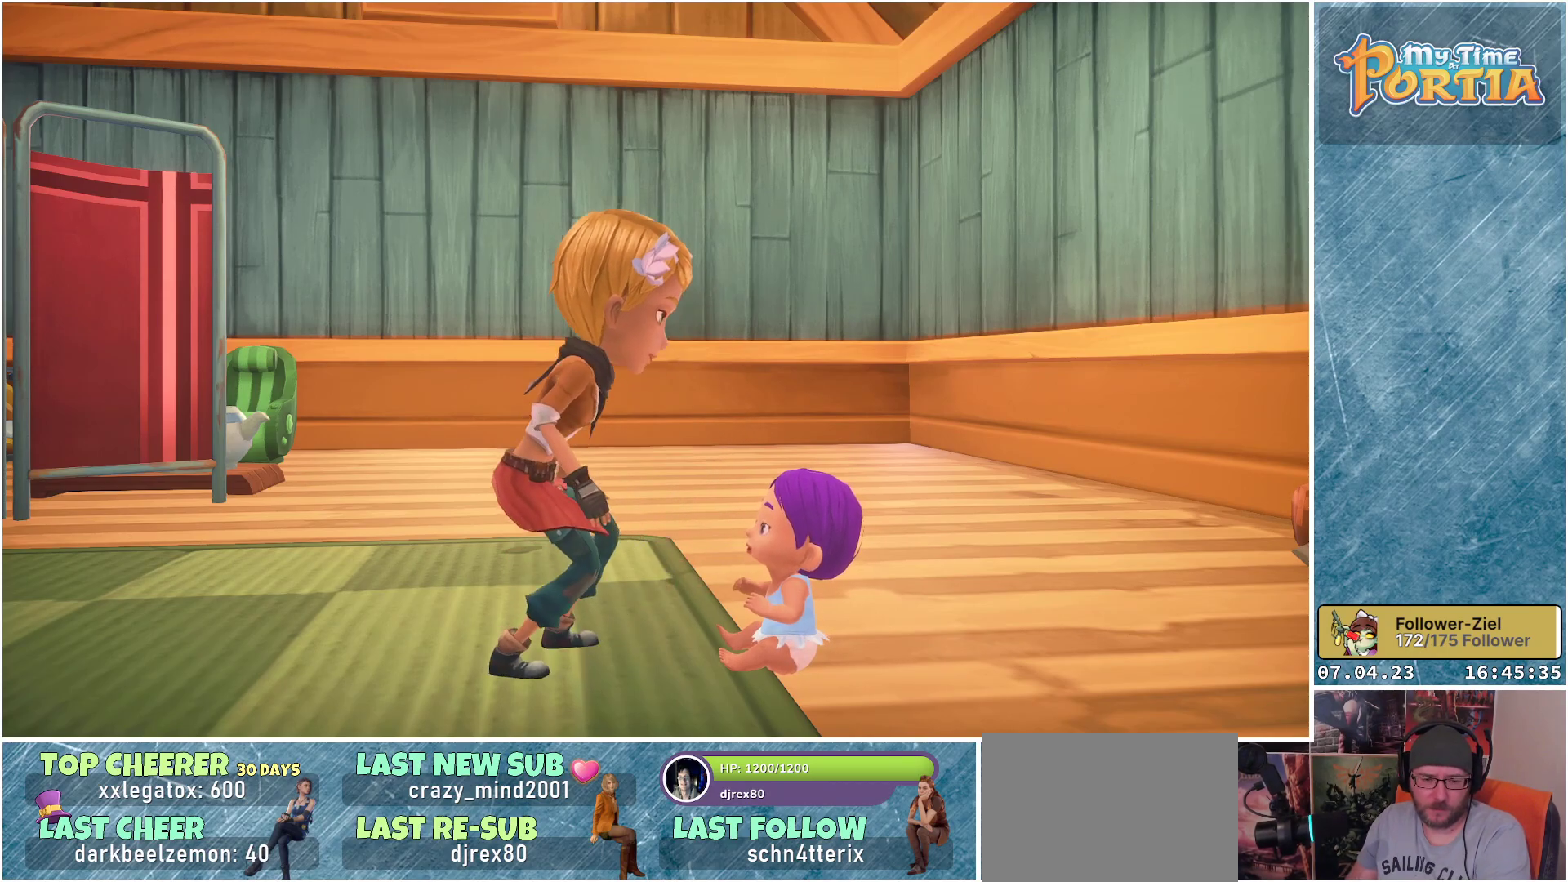
{"buttons": [], "left_stick": "center", "right_stick": "center", "events": [[400, "A", "down"], [433, "A", "up"]]}
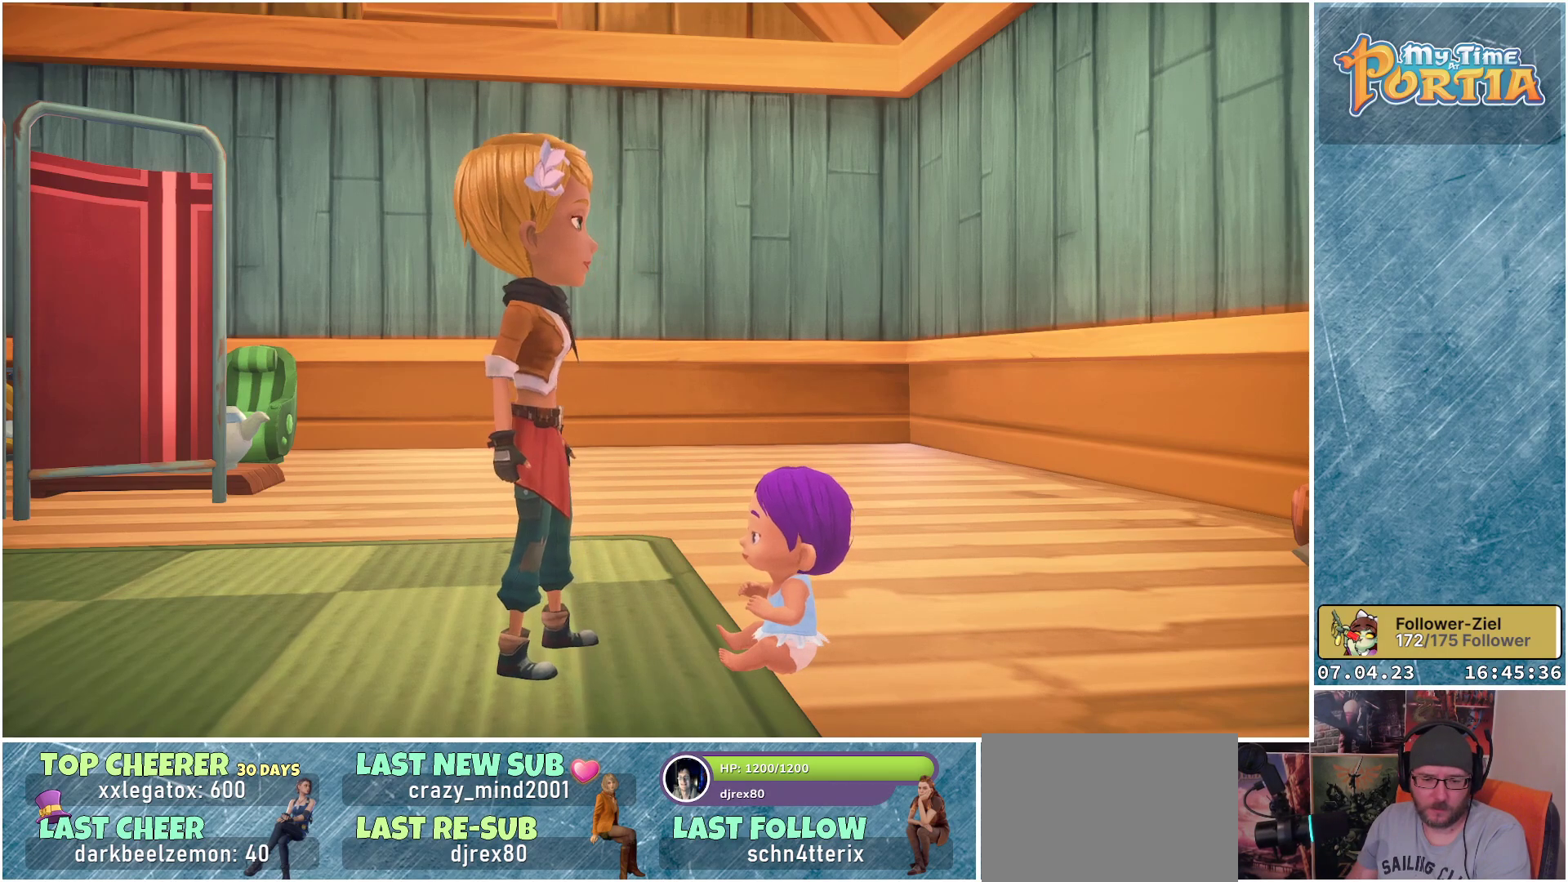
{"buttons": [], "left_stick": "center", "right_stick": "center", "events": [[67, "A", "down"], [133, "A", "up"], [217, "A", "down"], [317, "A", "up"], [400, "A", "down"], [500, "A", "up"]]}
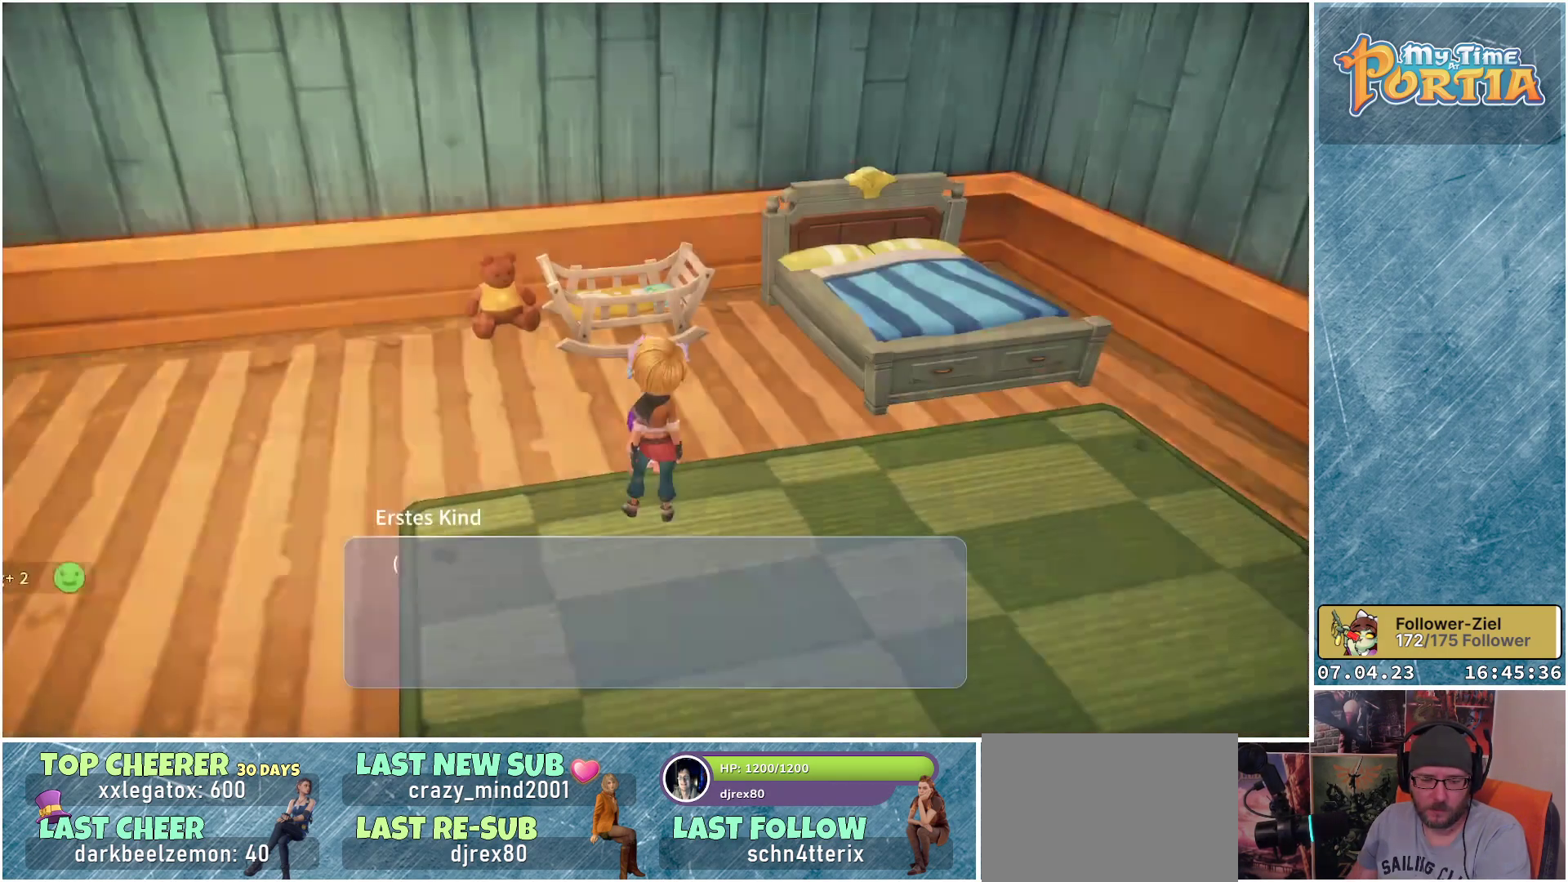
{"buttons": ["A"], "left_stick": "center", "right_stick": "center", "events": [[100, "A", "down"], [217, "A", "up"], [300, "A", "down"], [417, "A", "up"], [500, "A", "down"]]}
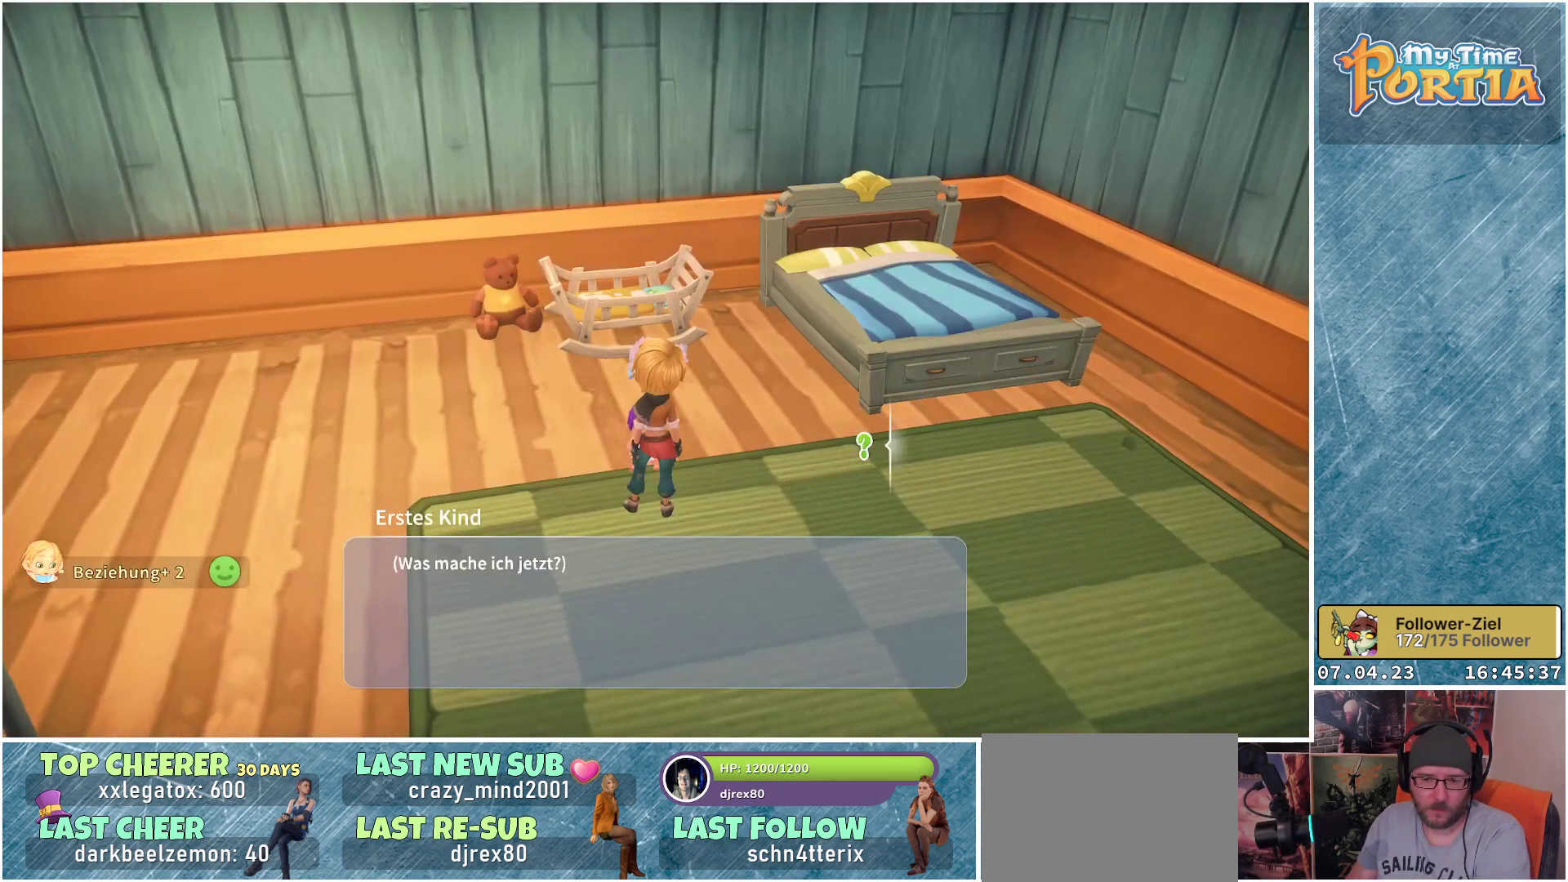
{"buttons": [], "left_stick": "center", "right_stick": "center", "events": [[117, "A", "up"], [200, "A", "down"], [300, "A", "up"], [400, "A", "down"], [483, "A", "up"]]}
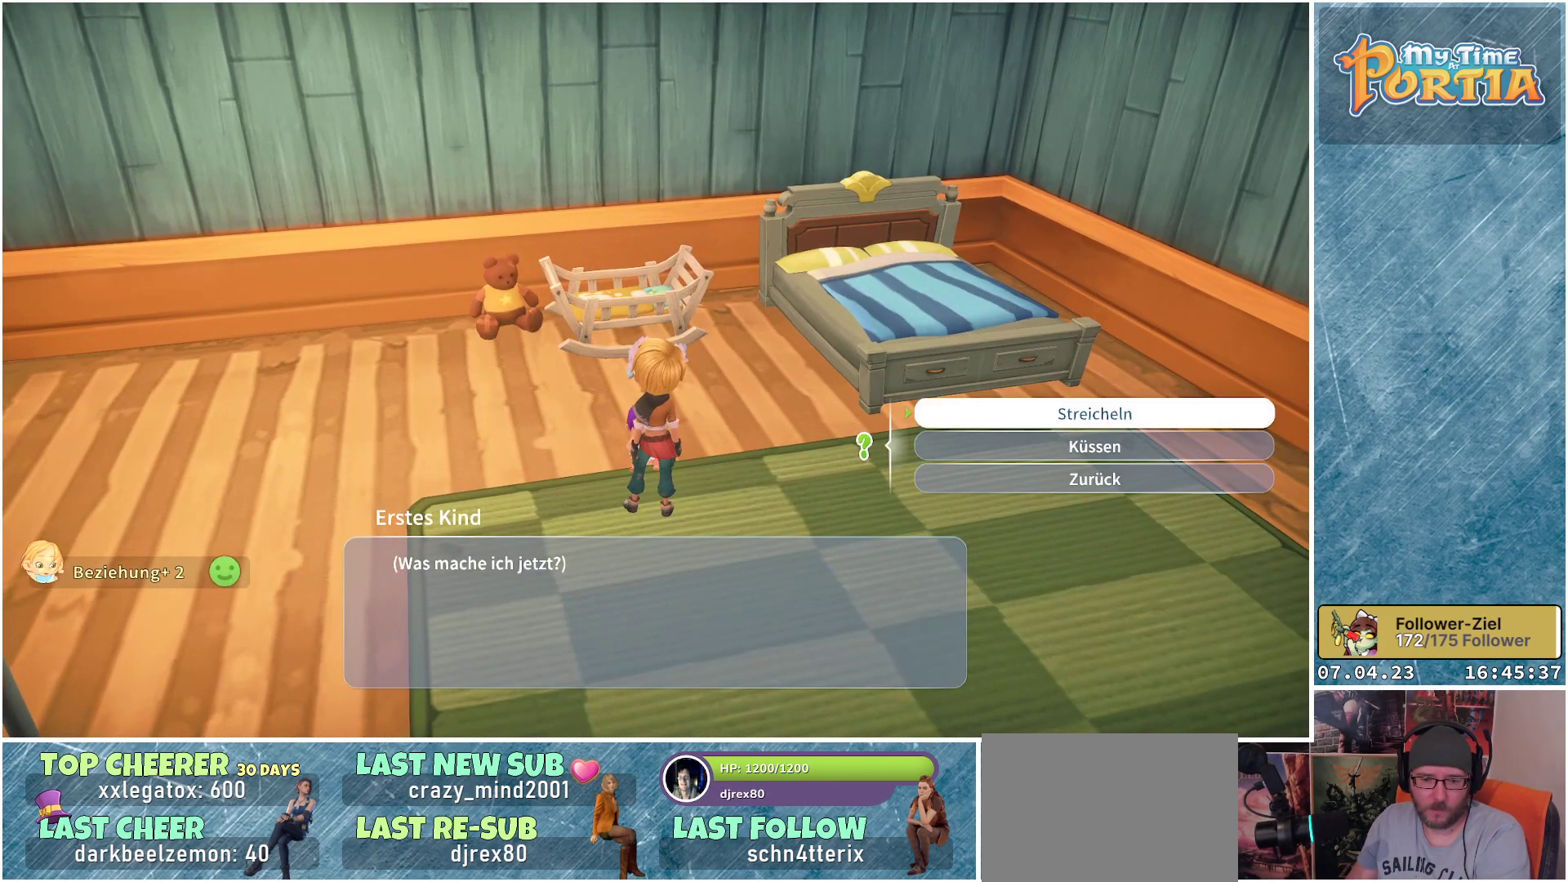
{"buttons": ["A"], "left_stick": "center", "right_stick": "center", "events": [[83, "A", "down"], [183, "A", "up"], [283, "A", "down"], [383, "A", "up"], [483, "A", "down"]]}
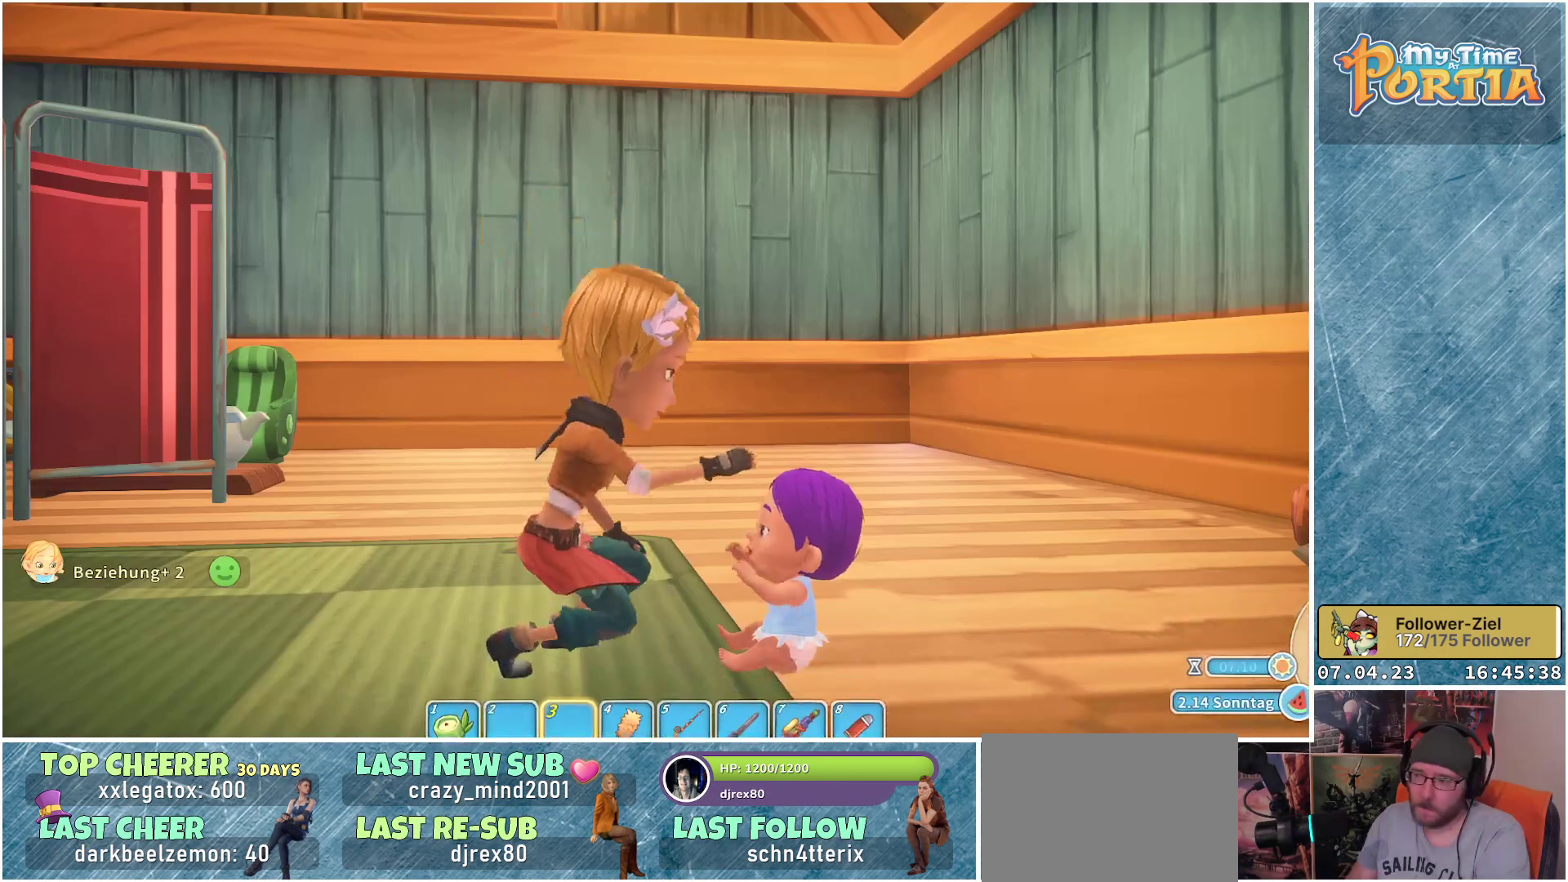
{"buttons": [], "left_stick": "center", "right_stick": "center", "events": [[83, "A", "up"], [183, "A", "down"], [283, "A", "up"], [383, "A", "down"], [467, "A", "up"]]}
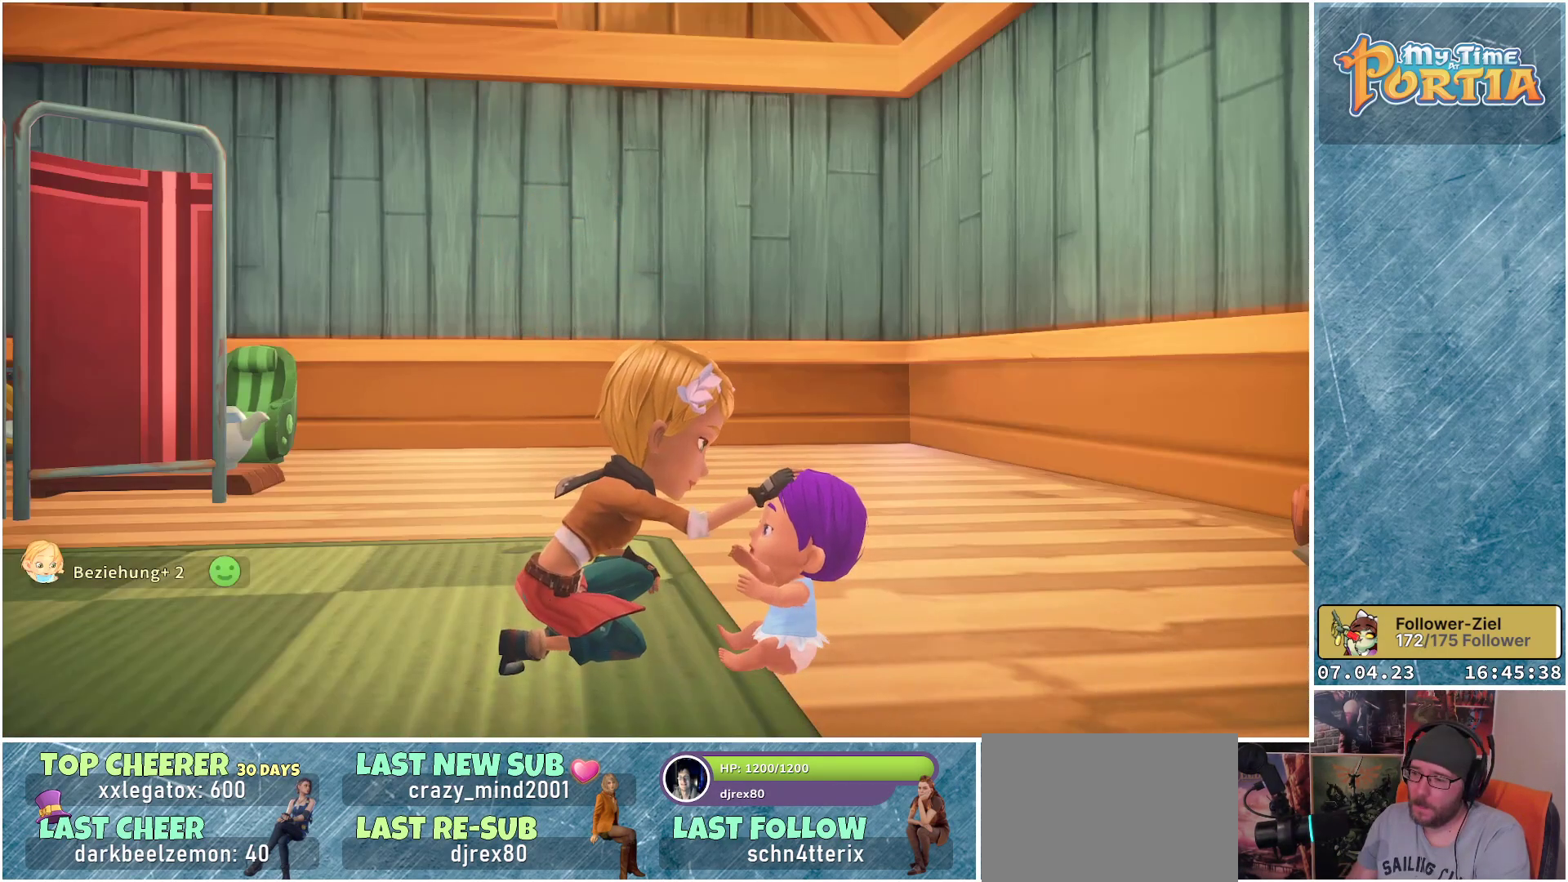
{"buttons": ["A"], "left_stick": "center", "right_stick": "center", "events": [[67, "A", "down"], [133, "A", "up"], [250, "A", "down"], [300, "A", "up"], [417, "A", "down"]]}
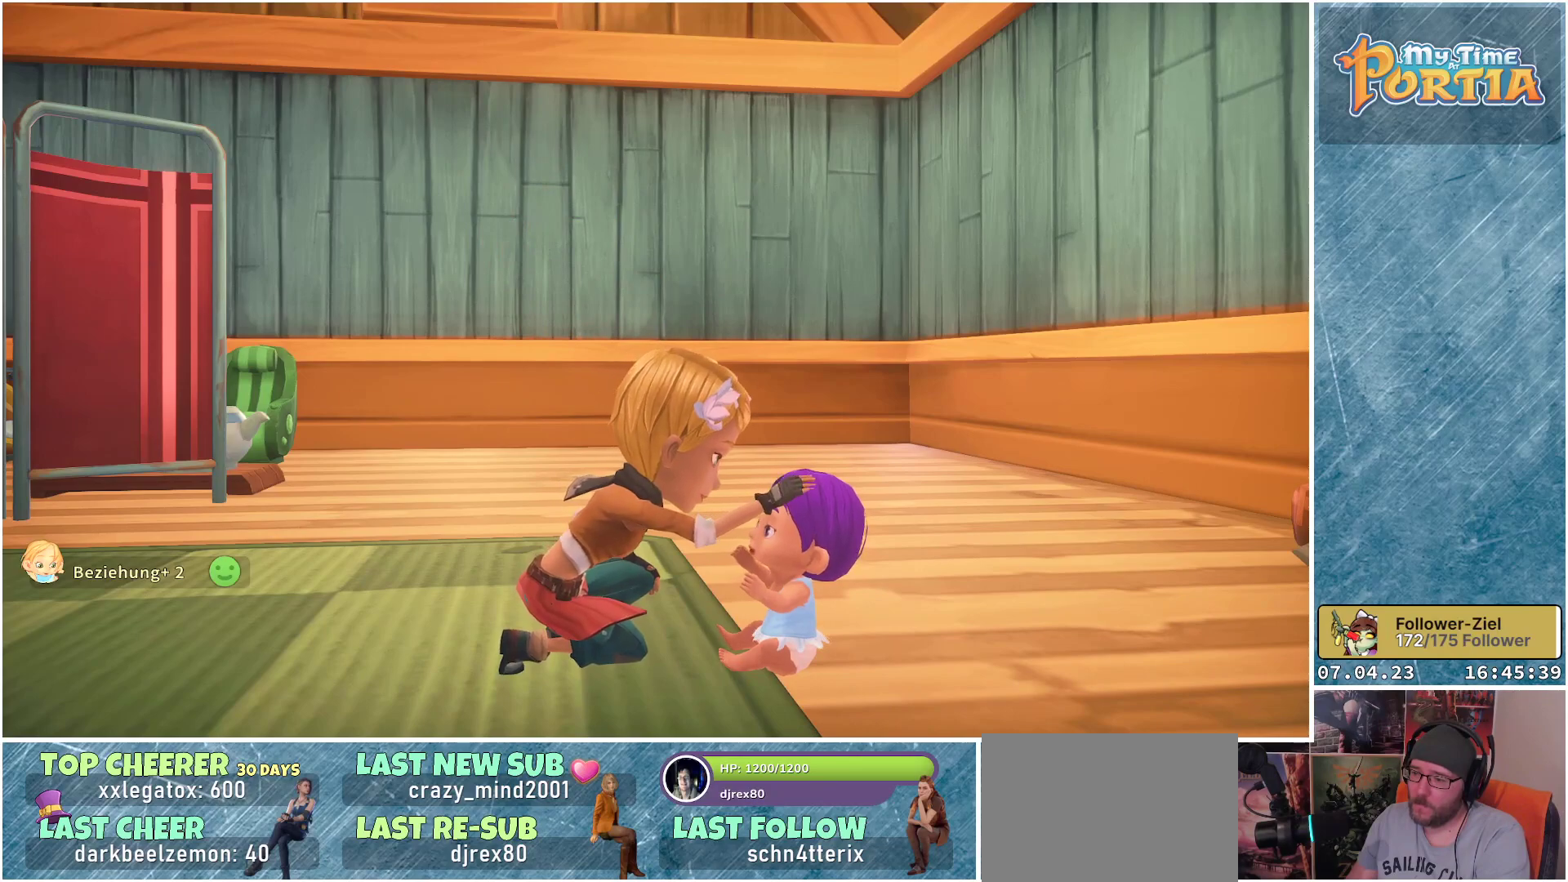
{"buttons": [], "left_stick": "center", "right_stick": "center", "events": [[17, "A", "up"], [100, "A", "down"], [217, "A", "up"], [333, "A", "down"], [433, "A", "up"]]}
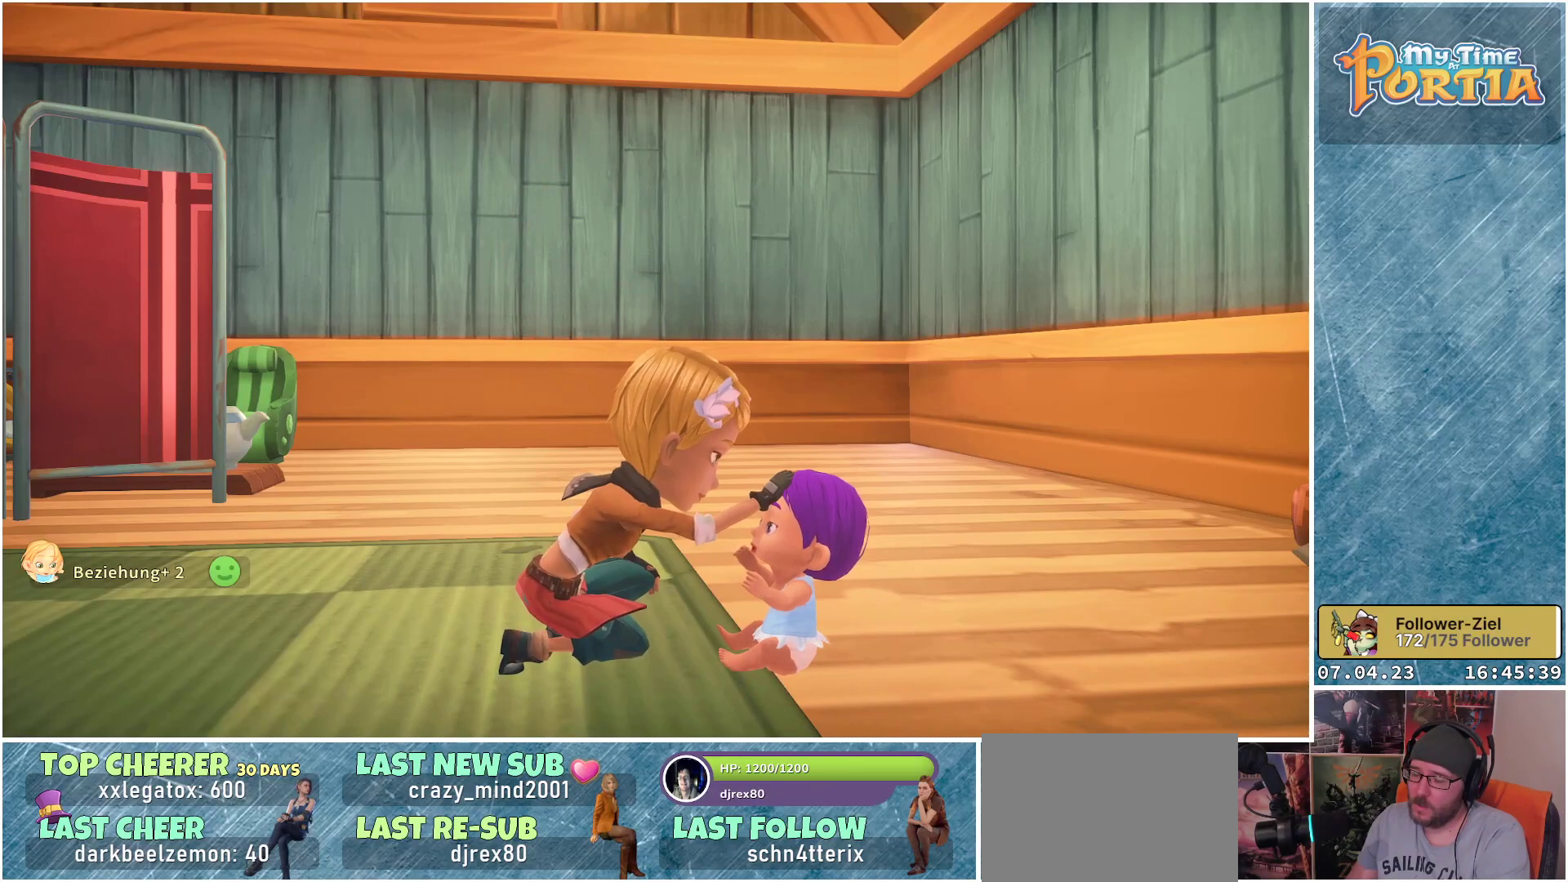
{"buttons": ["A"], "left_stick": "center", "right_stick": "center", "events": [[33, "A", "down"], [150, "A", "up"], [250, "A", "down"], [350, "A", "up"], [450, "A", "down"]]}
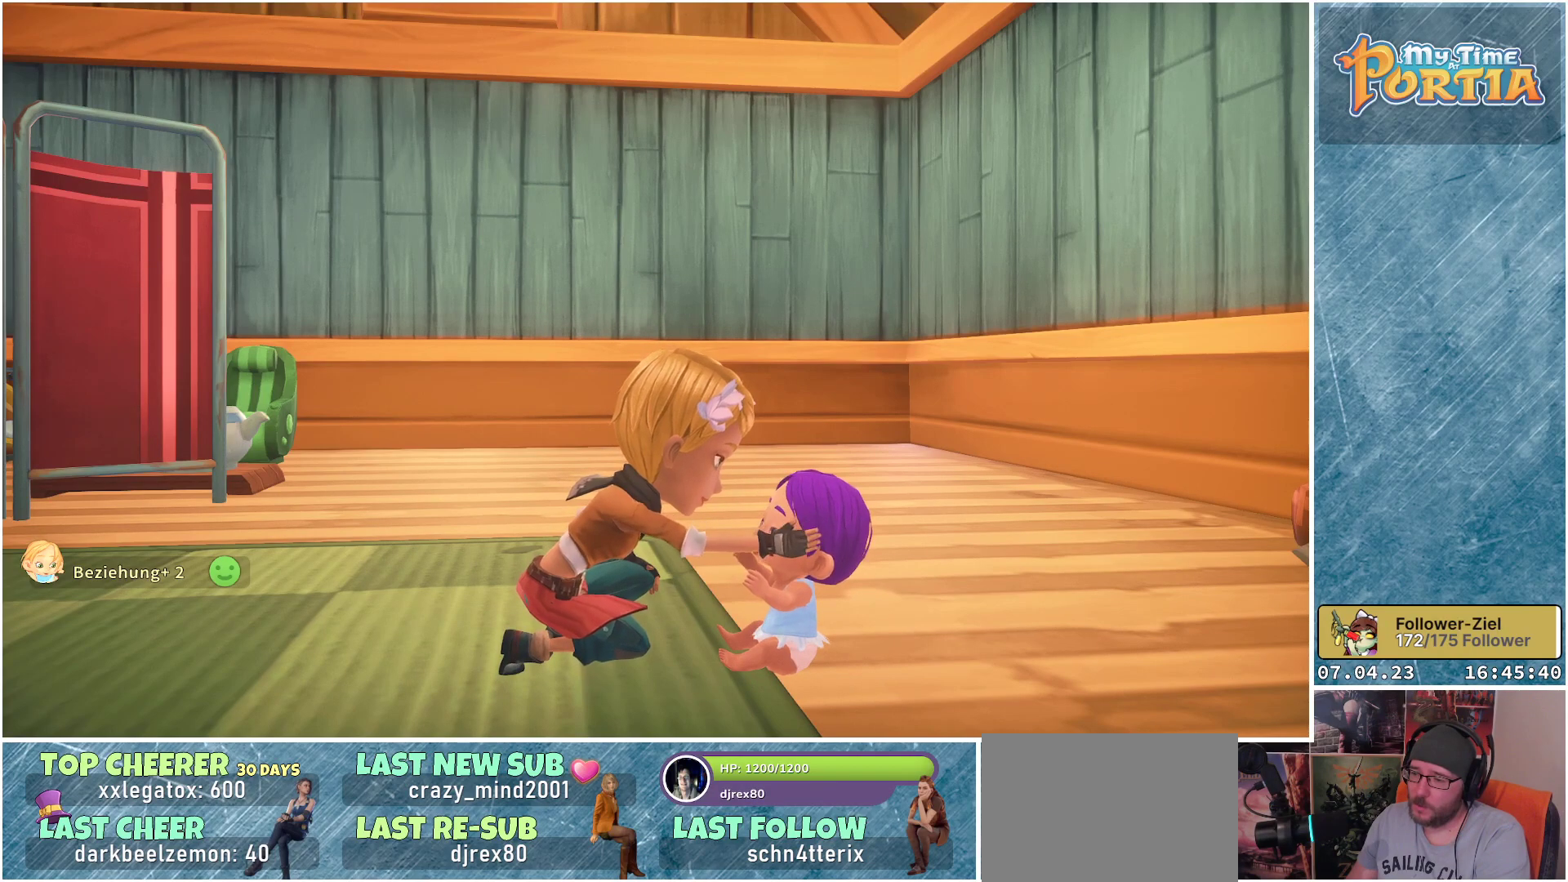
{"buttons": [], "left_stick": "center", "right_stick": "center", "events": [[83, "A", "up"], [167, "A", "down"], [267, "A", "up"], [367, "A", "down"], [500, "A", "up"]]}